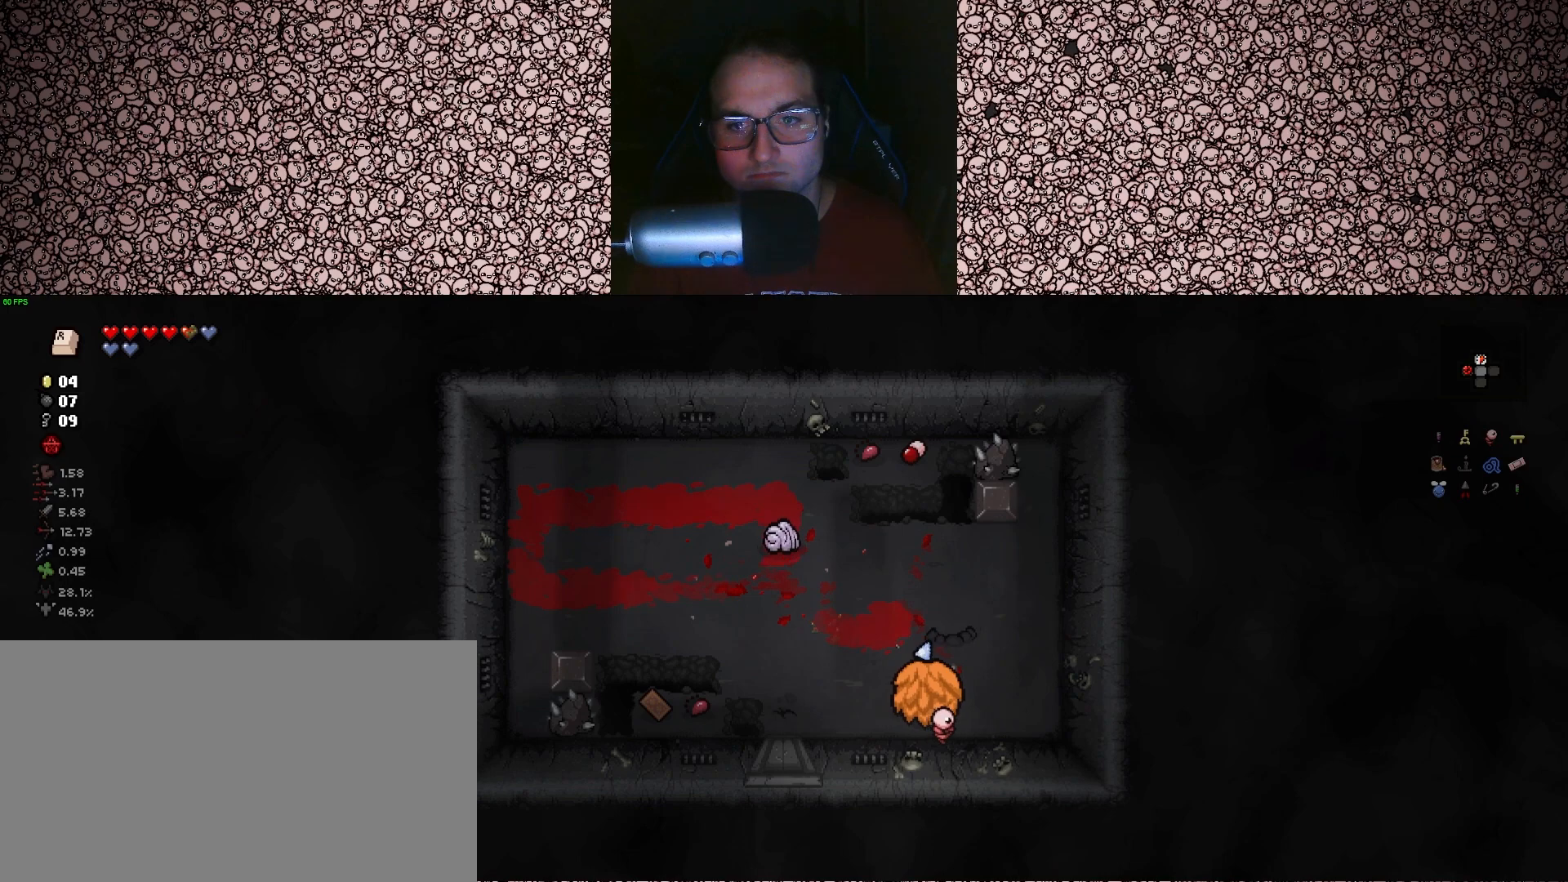
Gameplay with keyboard; each line is a JSON object with the keys held at the frame after it. "events" lists presses ("down") and releases ("up") of "a", "ctrl", "d", "down", "e", "escape", "f", "left", "q", "r", "right", "s", "space", "tab", "up" and "w" between this image and that frame as [ms after this image, input, new state], when the widget could be followed in between. No other keys are recorded. Mouse input is not recorded.
{"keys": ["left"], "events": [[17, "d", "down"], [133, "s", "down"], [150, "left", "down"], [217, "s", "up"], [233, "up", "up"], [400, "d", "up"], [400, "w", "down"], [417, "w", "up"]]}
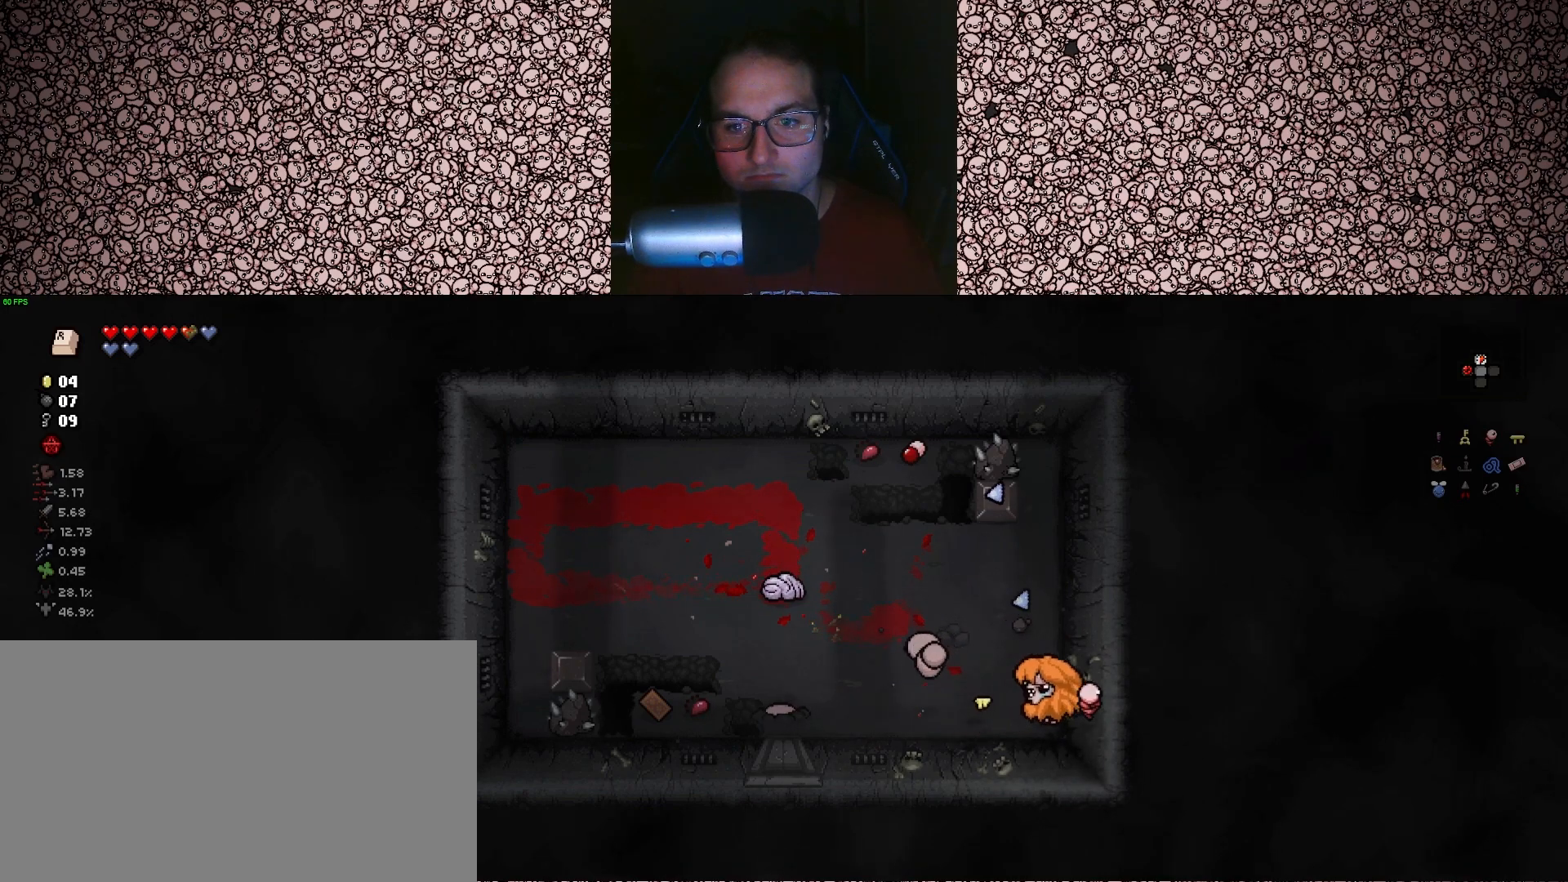
{"keys": ["d", "left", "w"], "events": [[83, "a", "down"], [117, "s", "down"], [183, "s", "up"], [283, "a", "up"], [367, "d", "down"], [467, "w", "down"]]}
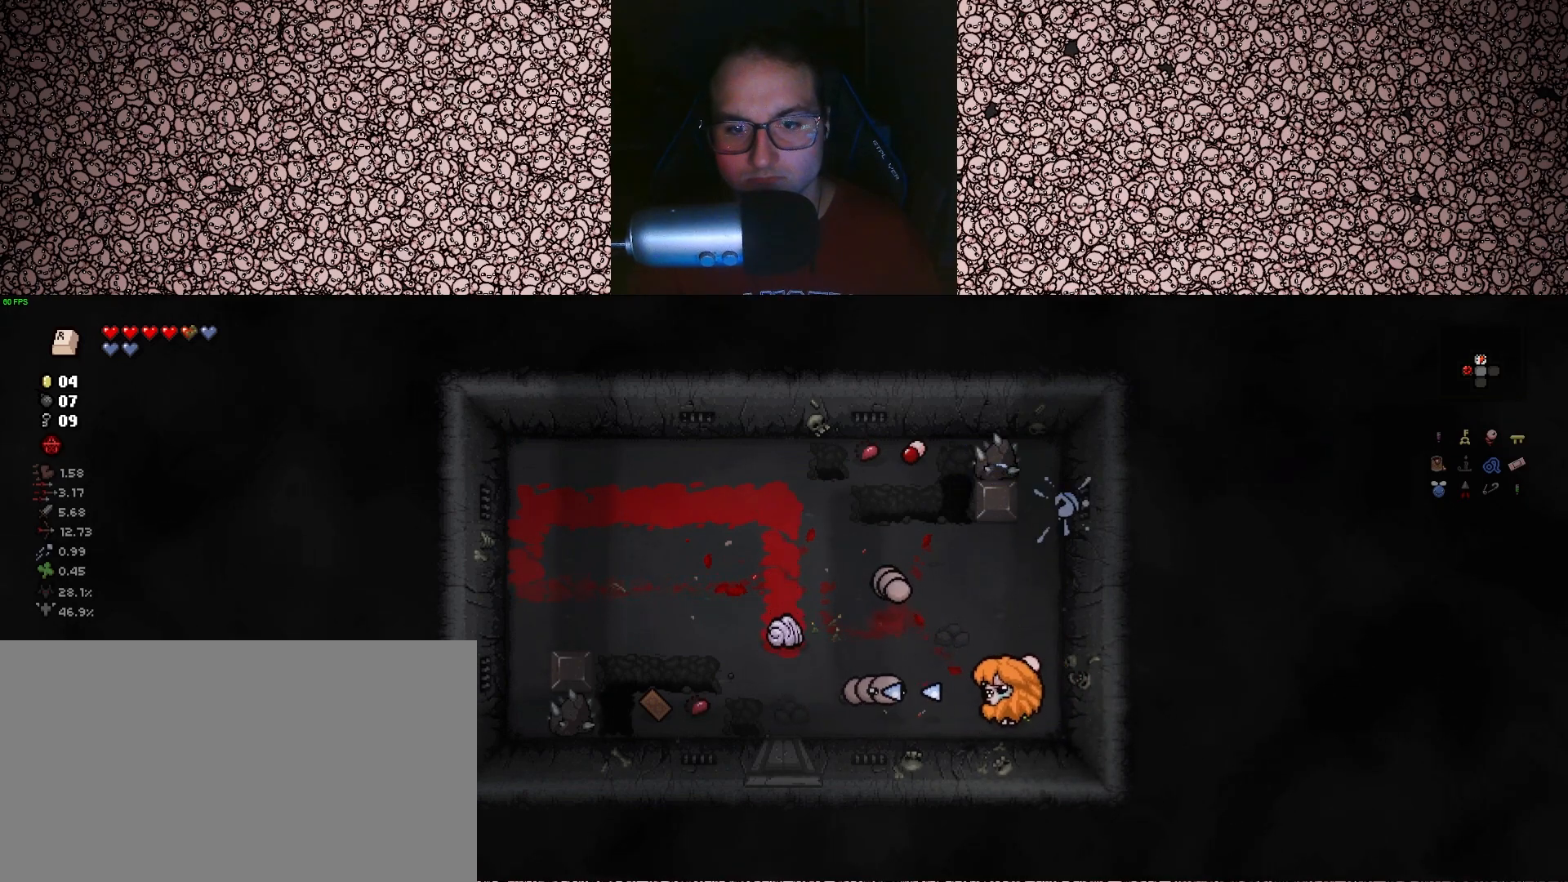
{"keys": ["a", "left", "w"], "events": [[33, "d", "up"], [50, "w", "up"], [100, "d", "down"], [117, "d", "up"], [400, "a", "down"], [467, "w", "down"]]}
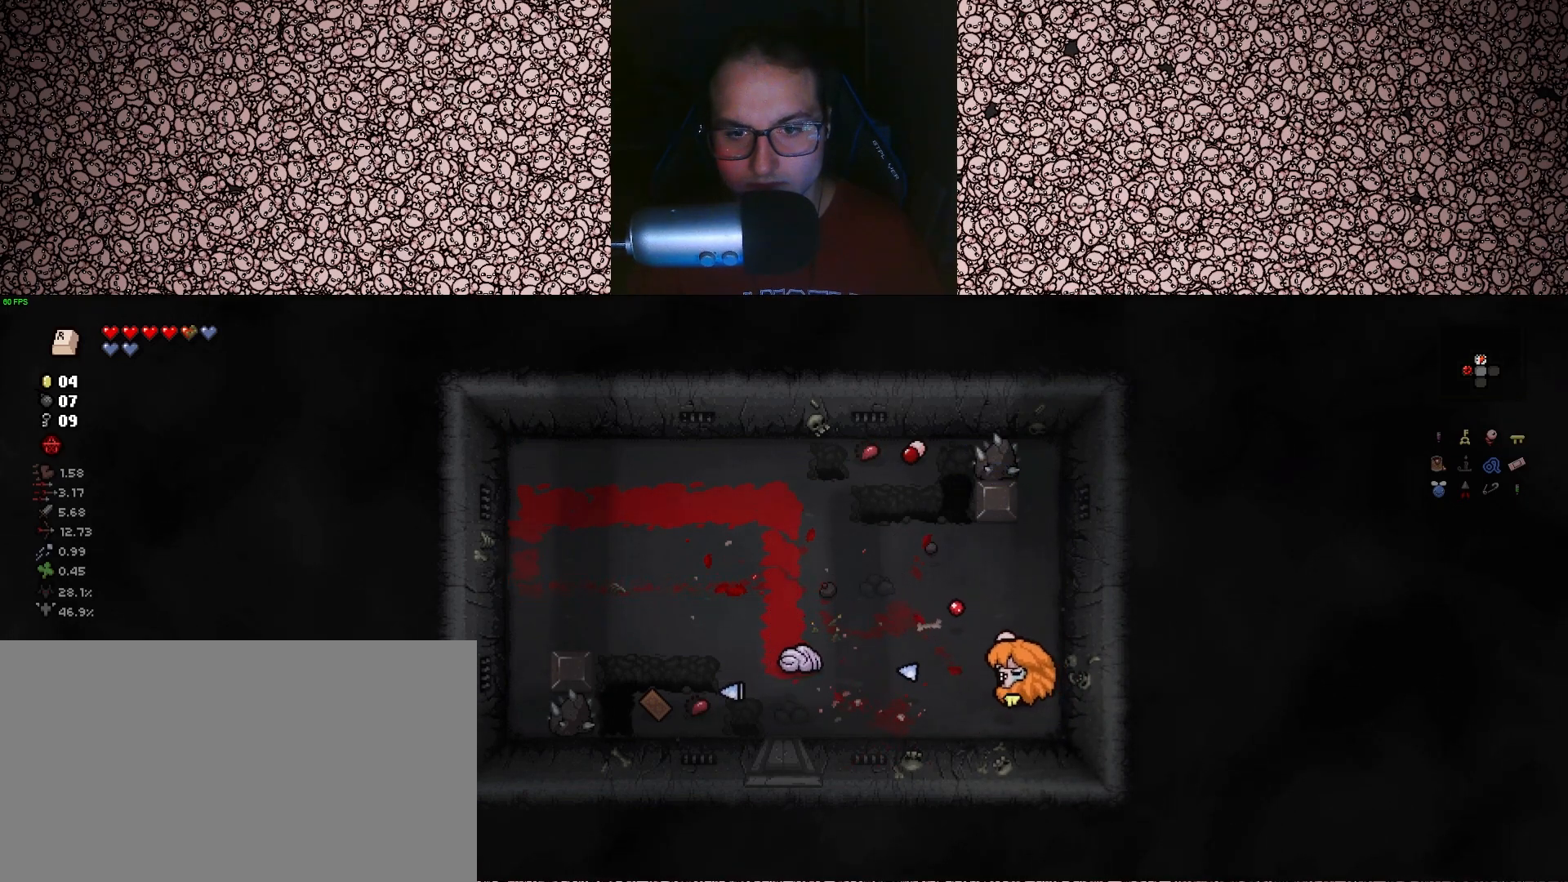
{"keys": ["left"], "events": [[100, "w", "up"], [117, "a", "up"], [233, "d", "down"], [383, "d", "up"]]}
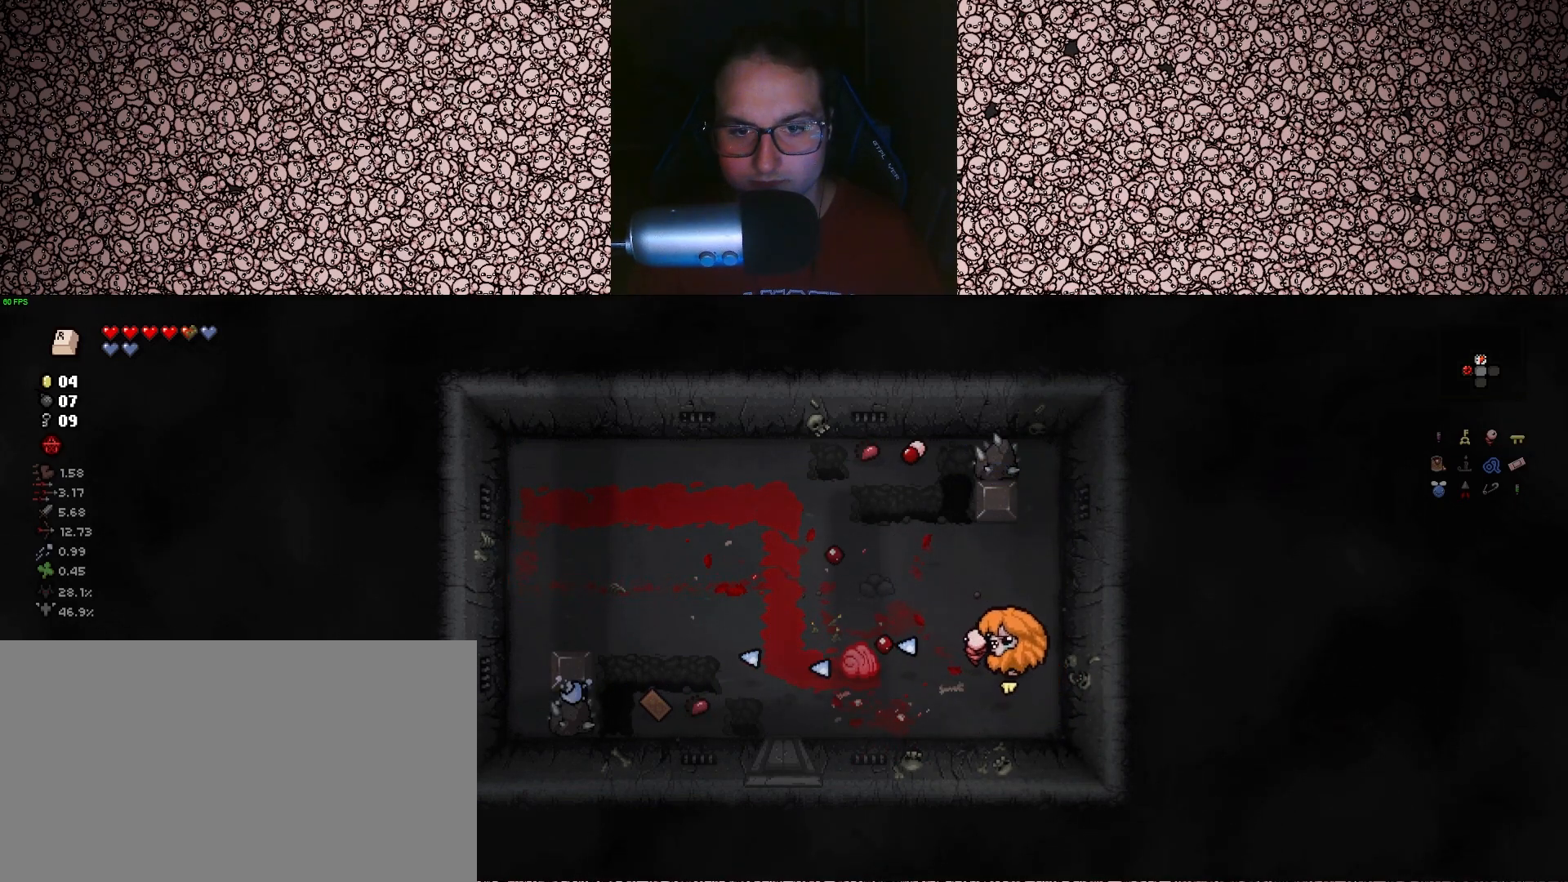
{"keys": ["left"], "events": []}
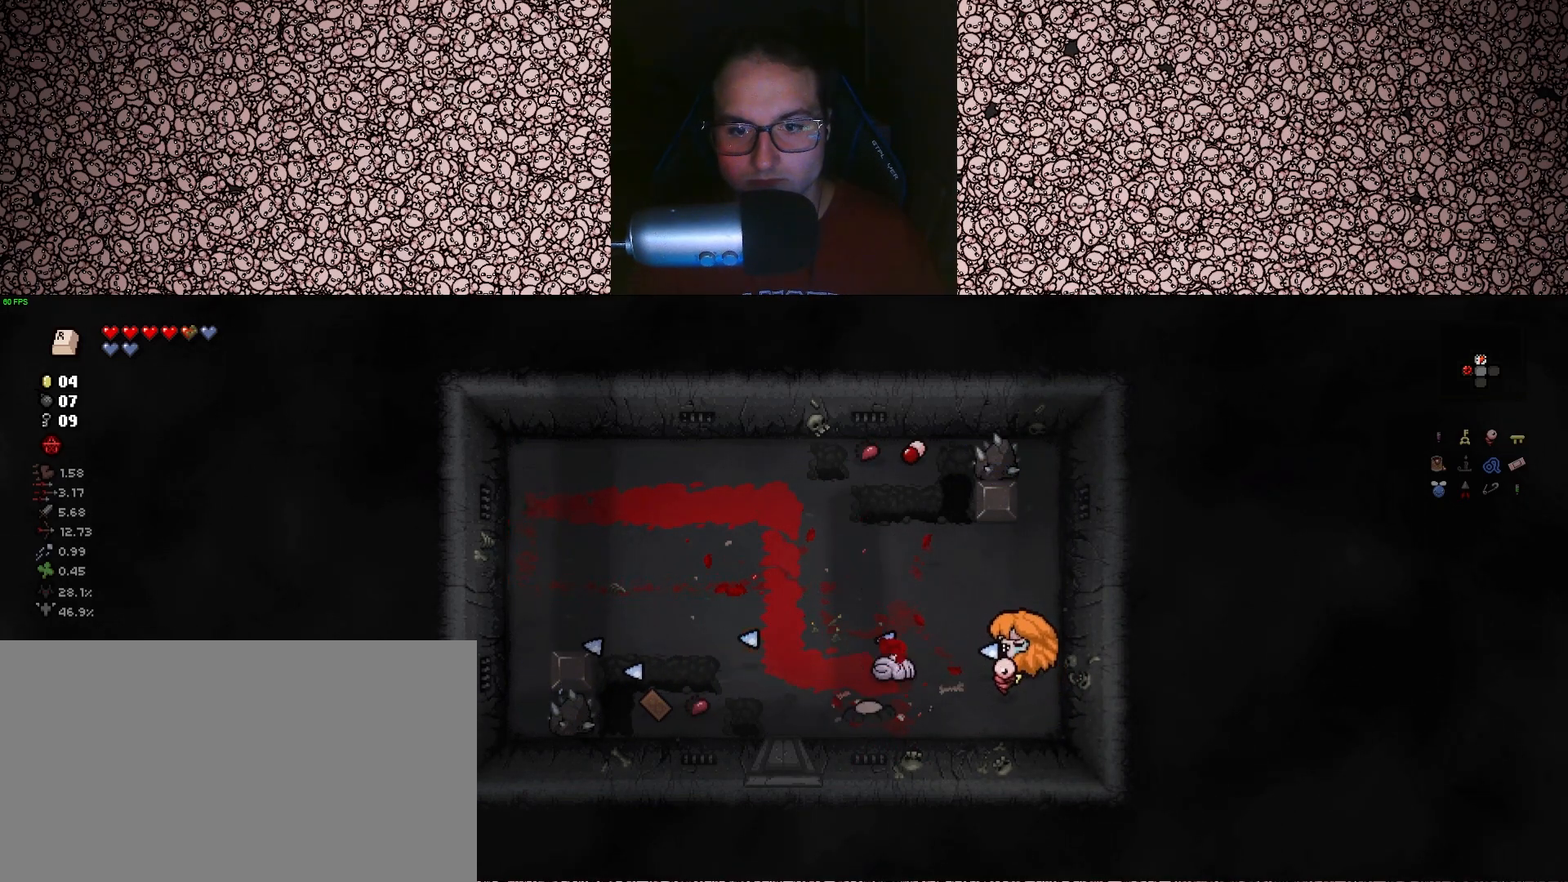
{"keys": ["d", "left"], "events": [[167, "s", "down"], [217, "a", "down"], [250, "s", "up"], [283, "a", "up"], [383, "d", "down"], [433, "d", "up"], [500, "d", "down"]]}
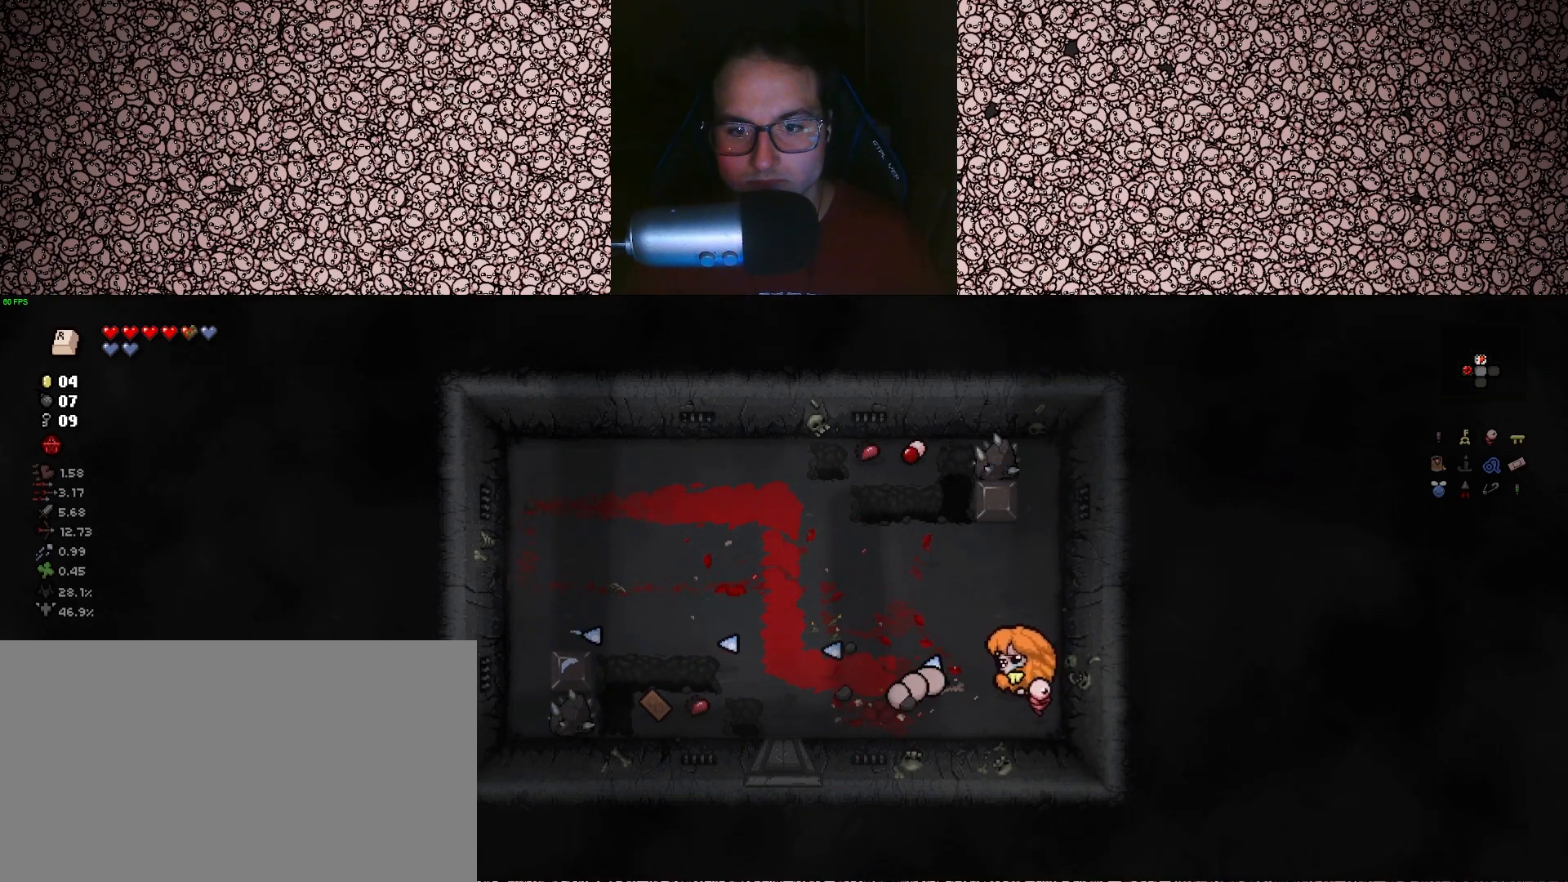
{"keys": [], "events": [[167, "w", "down"], [250, "d", "up"], [367, "left", "up"], [383, "a", "down"], [383, "w", "up"], [433, "a", "up"]]}
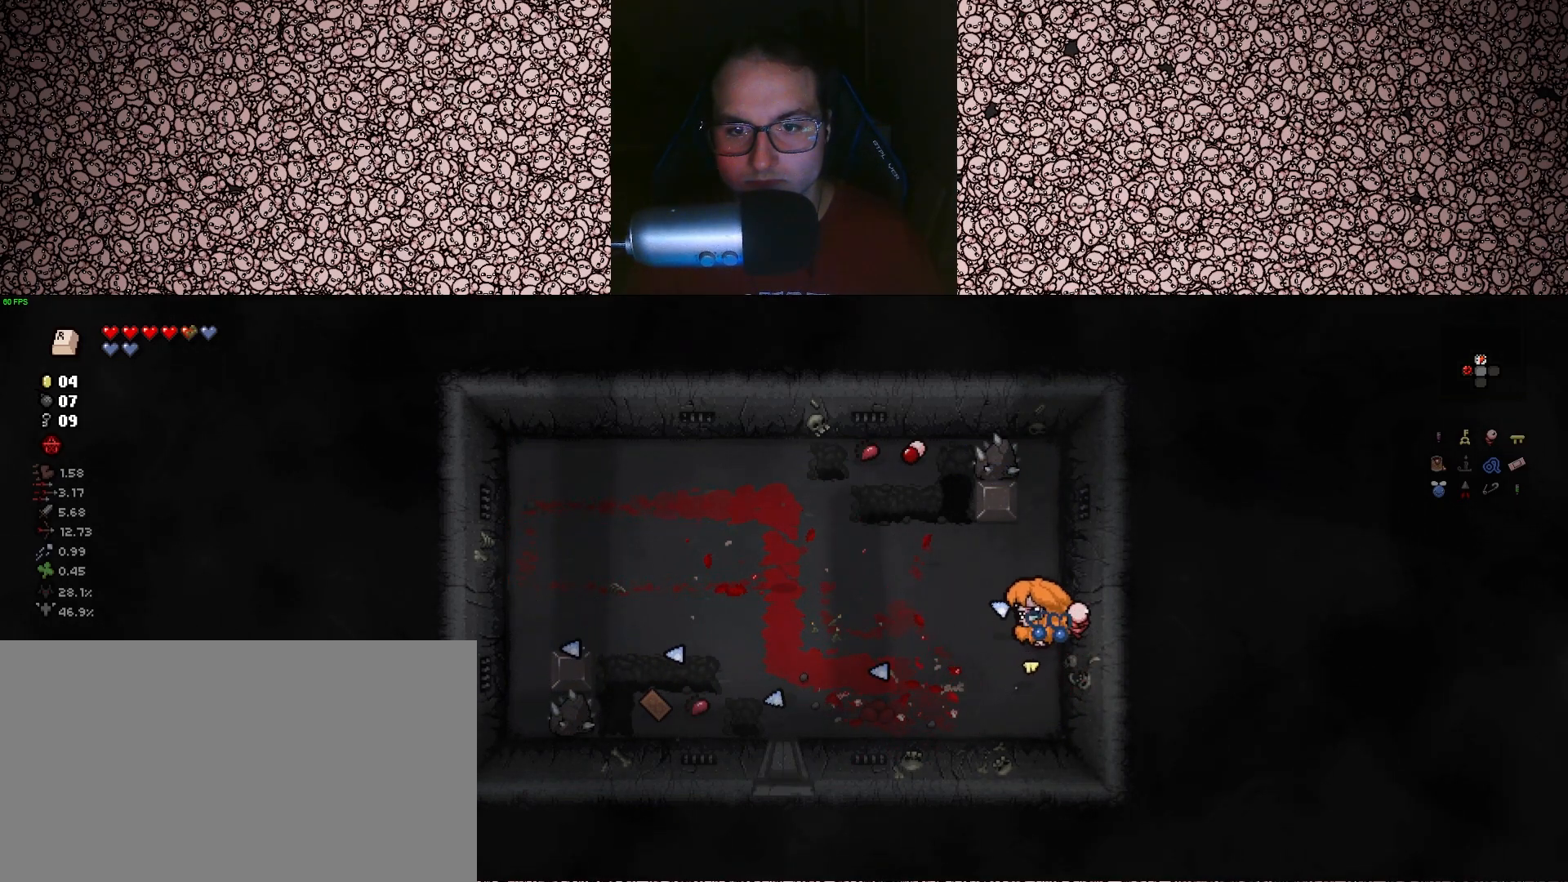
{"keys": [], "events": [[183, "a", "down"], [433, "a", "up"]]}
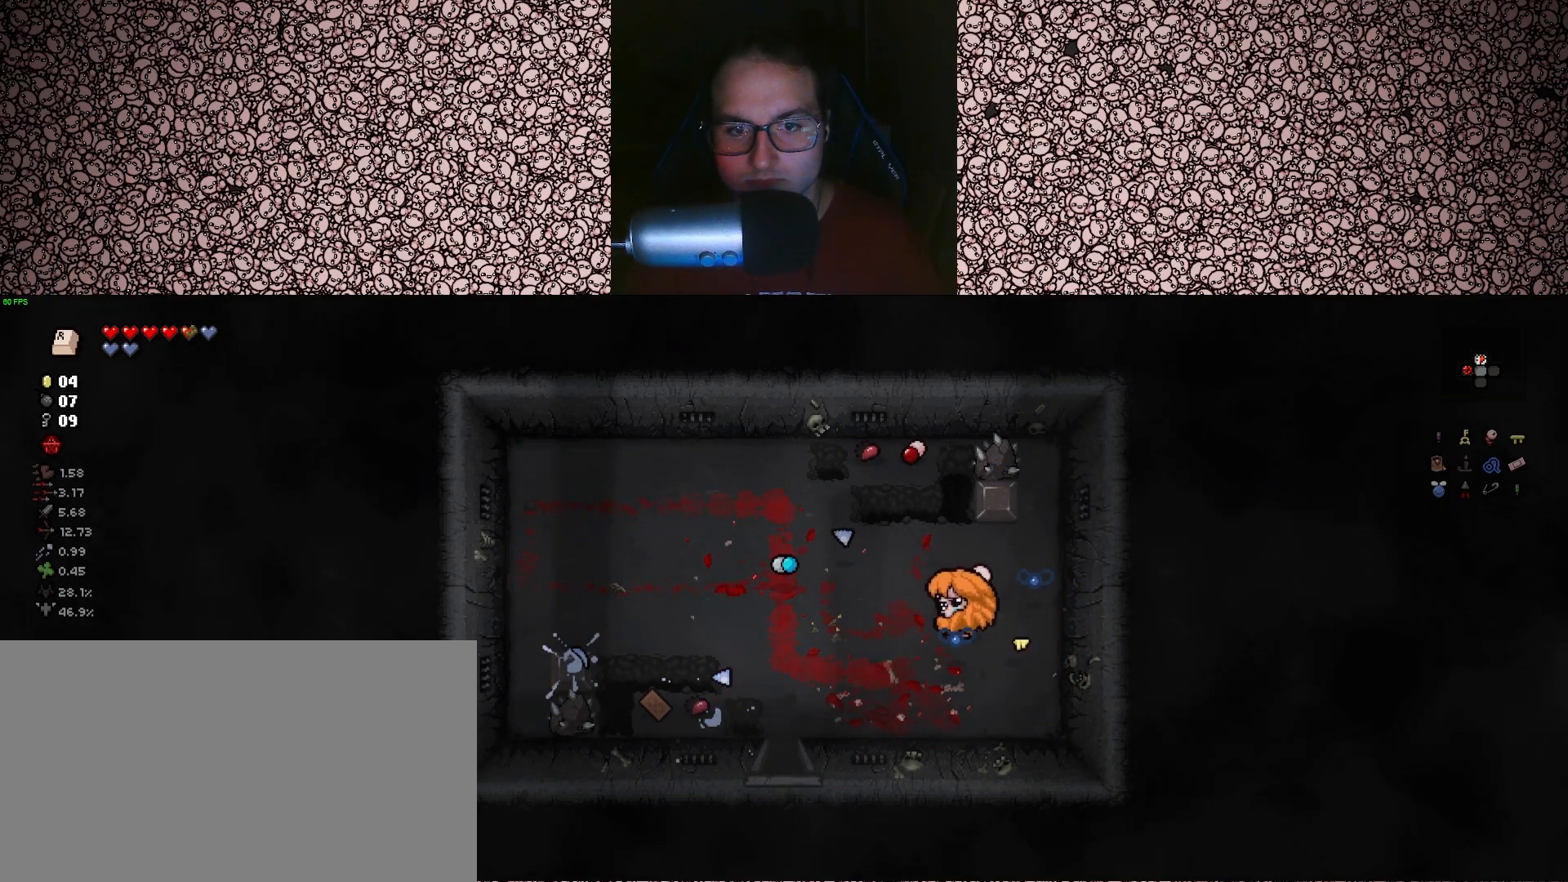
{"keys": ["a"], "events": [[167, "w", "down"], [233, "a", "down"], [367, "w", "up"]]}
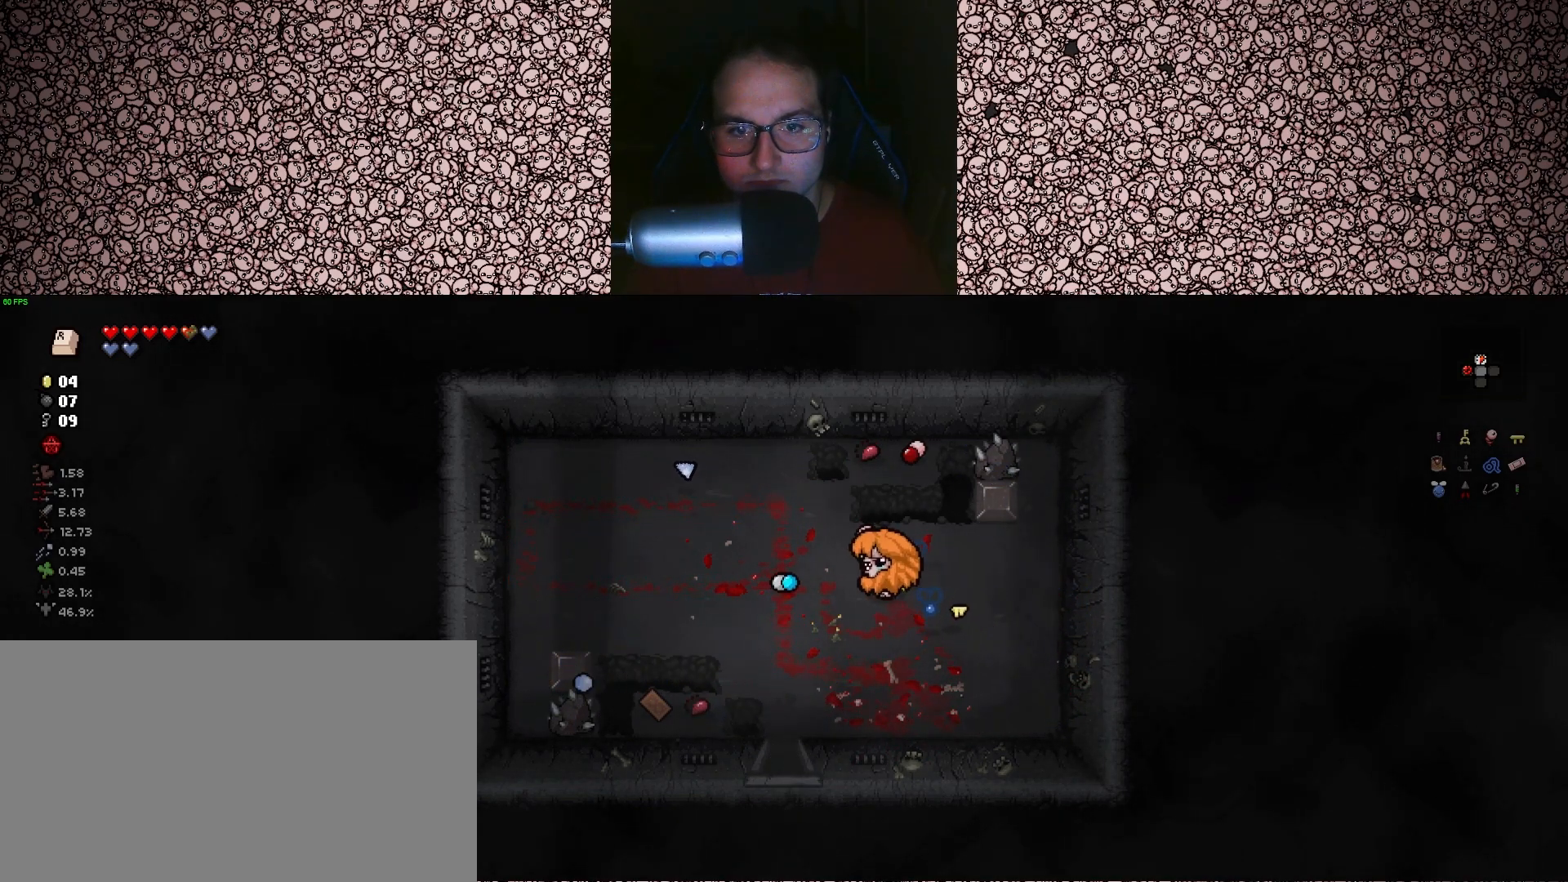
{"keys": ["d"], "events": [[250, "a", "up"], [267, "w", "down"], [317, "d", "down"], [500, "w", "up"]]}
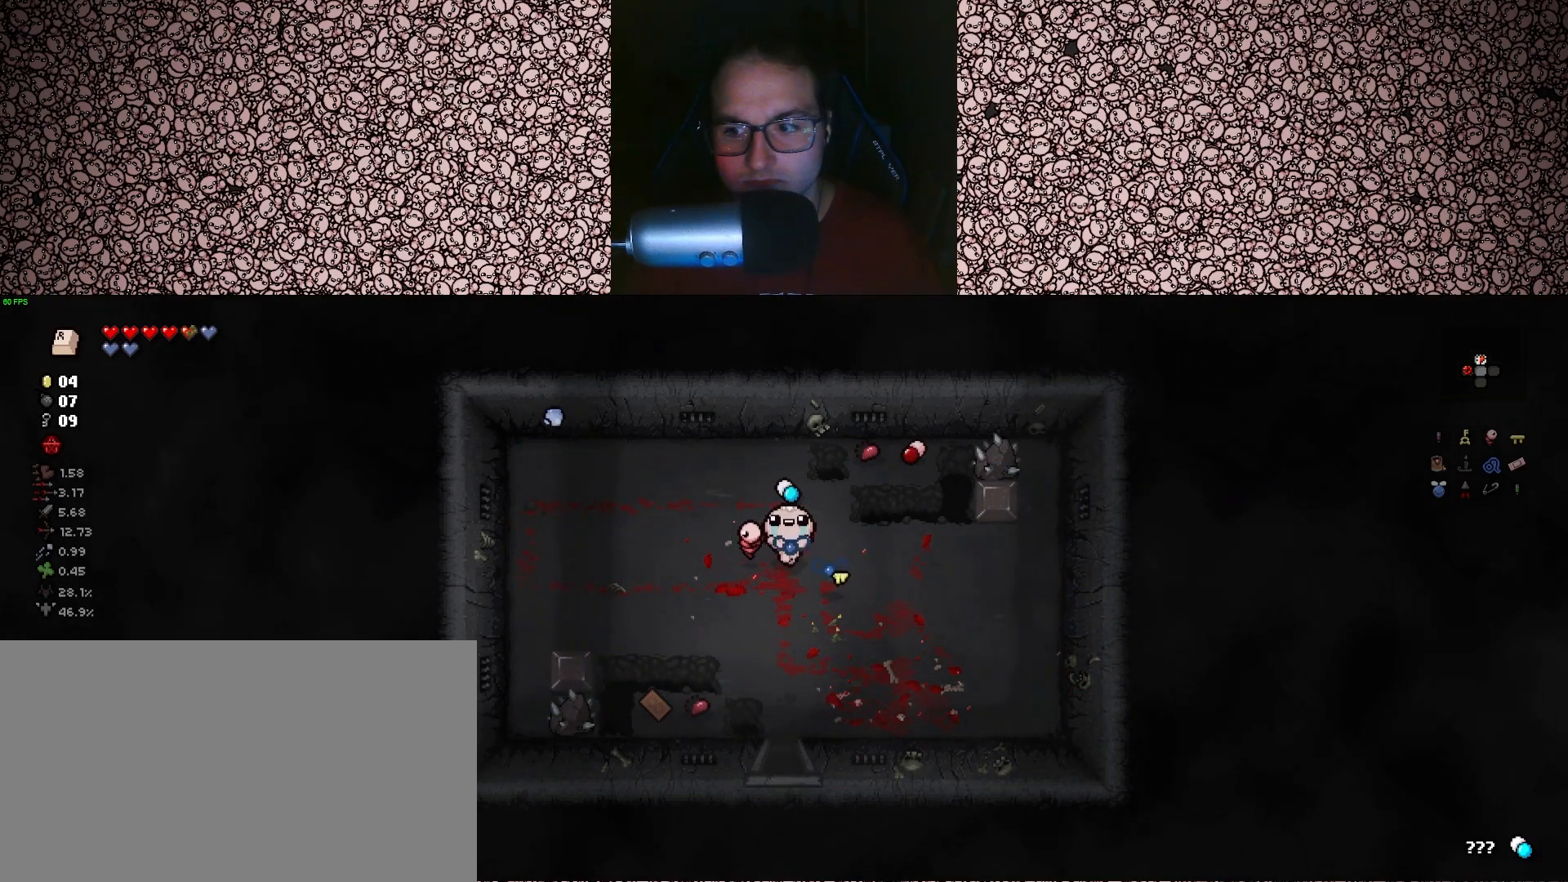
{"keys": [], "events": [[100, "d", "up"], [367, "q", "down"], [467, "q", "up"]]}
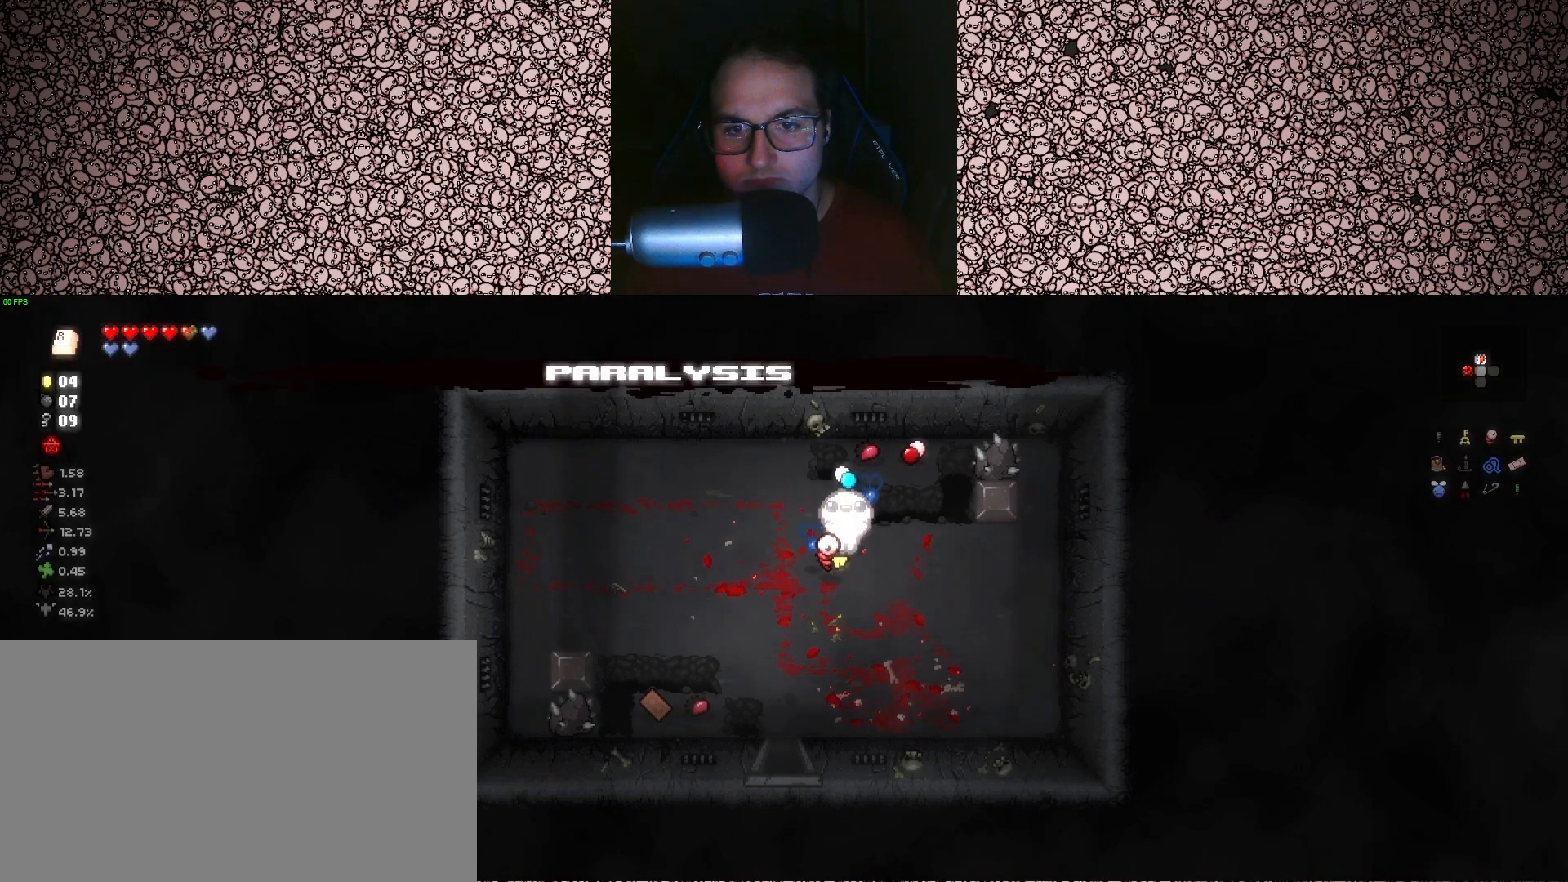
{"keys": ["a", "s"], "events": [[350, "s", "down"], [500, "a", "down"]]}
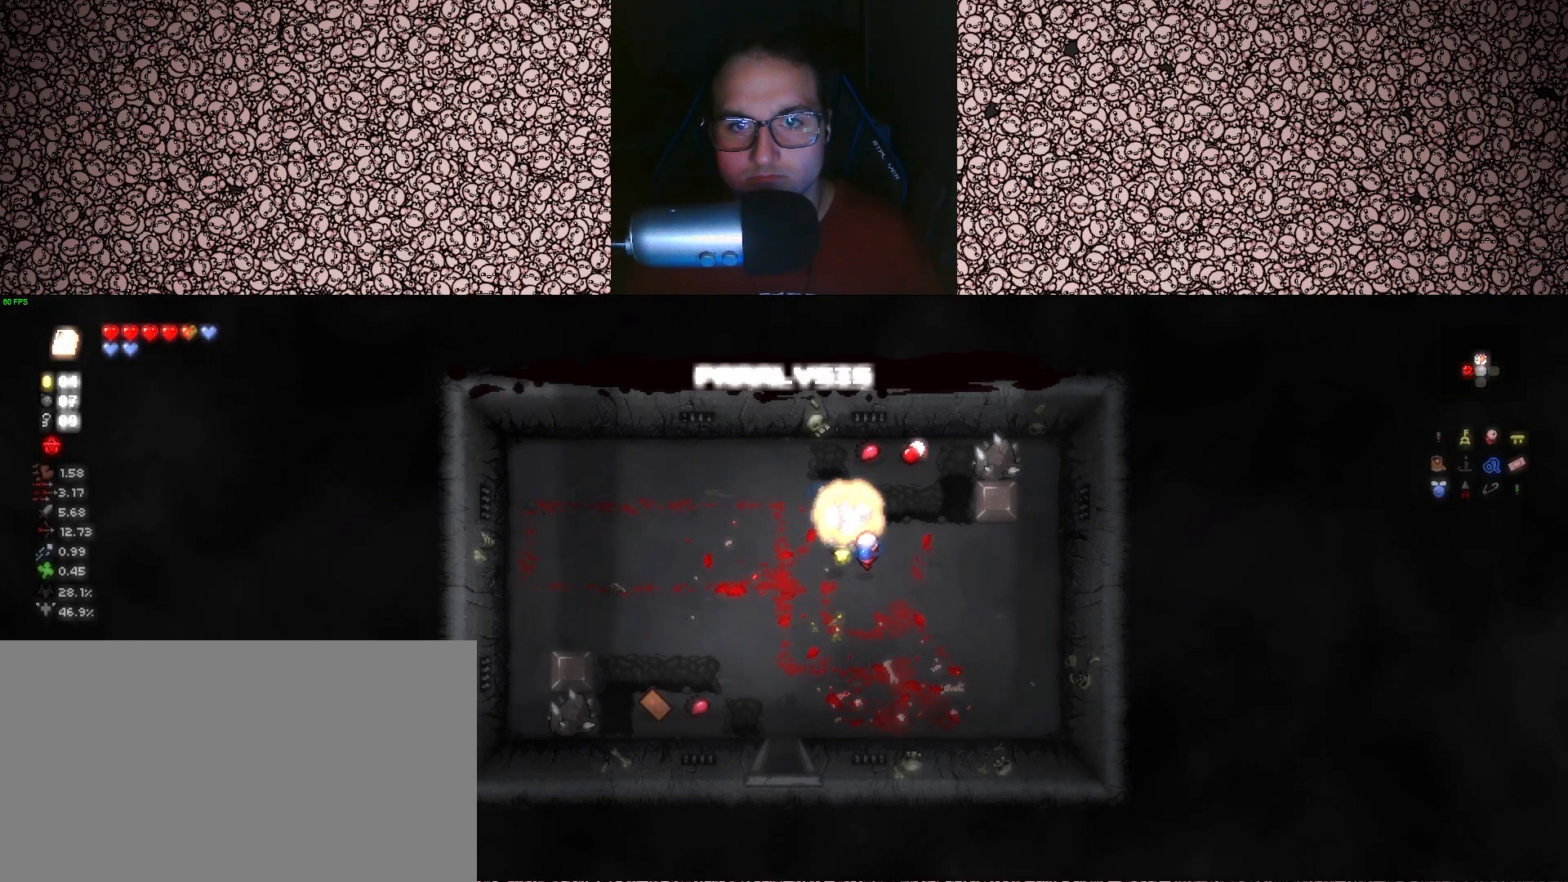
{"keys": ["d", "s"], "events": [[50, "s", "up"], [233, "w", "down"], [267, "a", "up"], [333, "d", "down"], [333, "w", "up"], [467, "s", "down"]]}
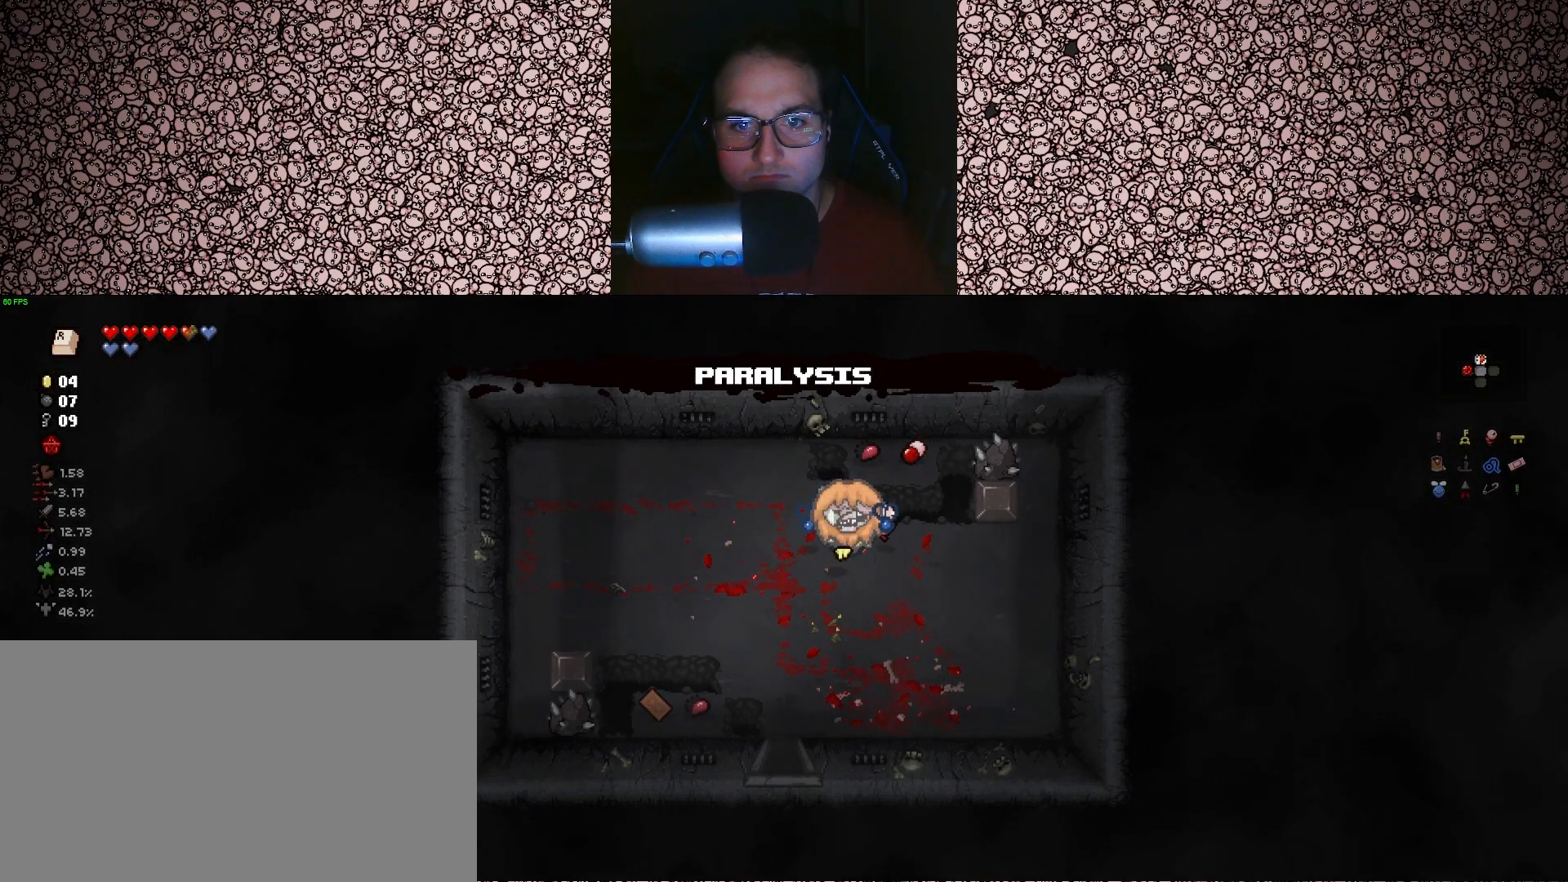
{"keys": ["a"], "events": [[17, "d", "up"], [33, "a", "down"], [67, "s", "up"], [183, "w", "down"], [200, "a", "up"], [250, "w", "up"], [283, "d", "down"], [383, "s", "down"], [417, "d", "up"], [450, "a", "down"], [467, "s", "up"]]}
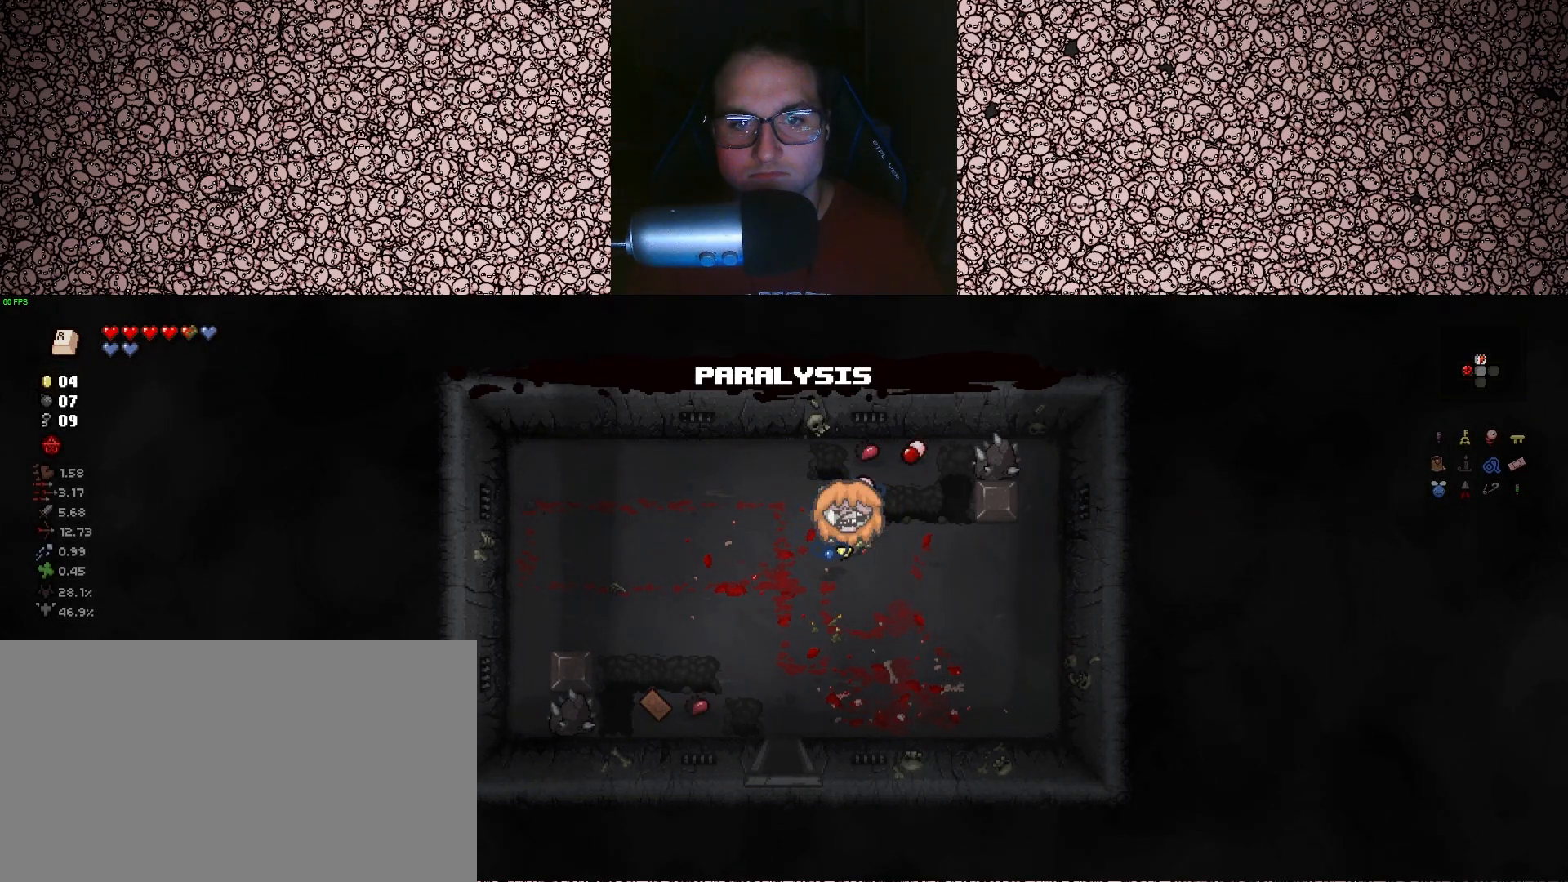
{"keys": ["a"], "events": [[117, "w", "down"], [133, "a", "up"], [233, "d", "down"], [233, "w", "up"], [333, "s", "down"], [417, "d", "up"], [433, "a", "down"], [467, "s", "up"]]}
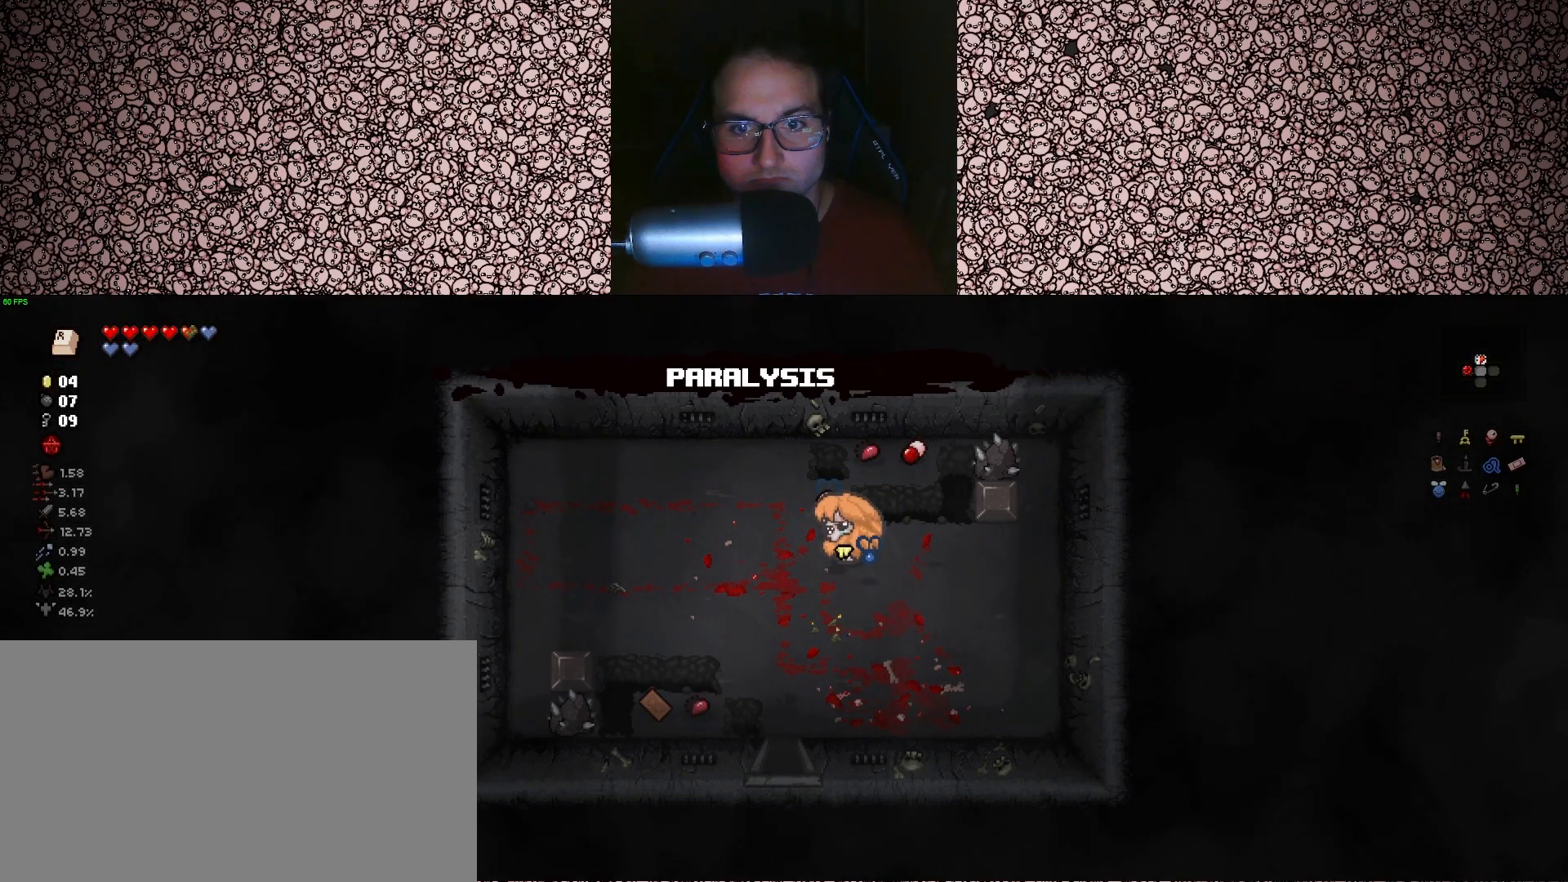
{"keys": ["a"], "events": [[100, "w", "down"], [117, "a", "up"], [200, "d", "down"], [200, "w", "up"], [317, "s", "down"], [367, "d", "up"], [400, "a", "down"], [433, "s", "up"]]}
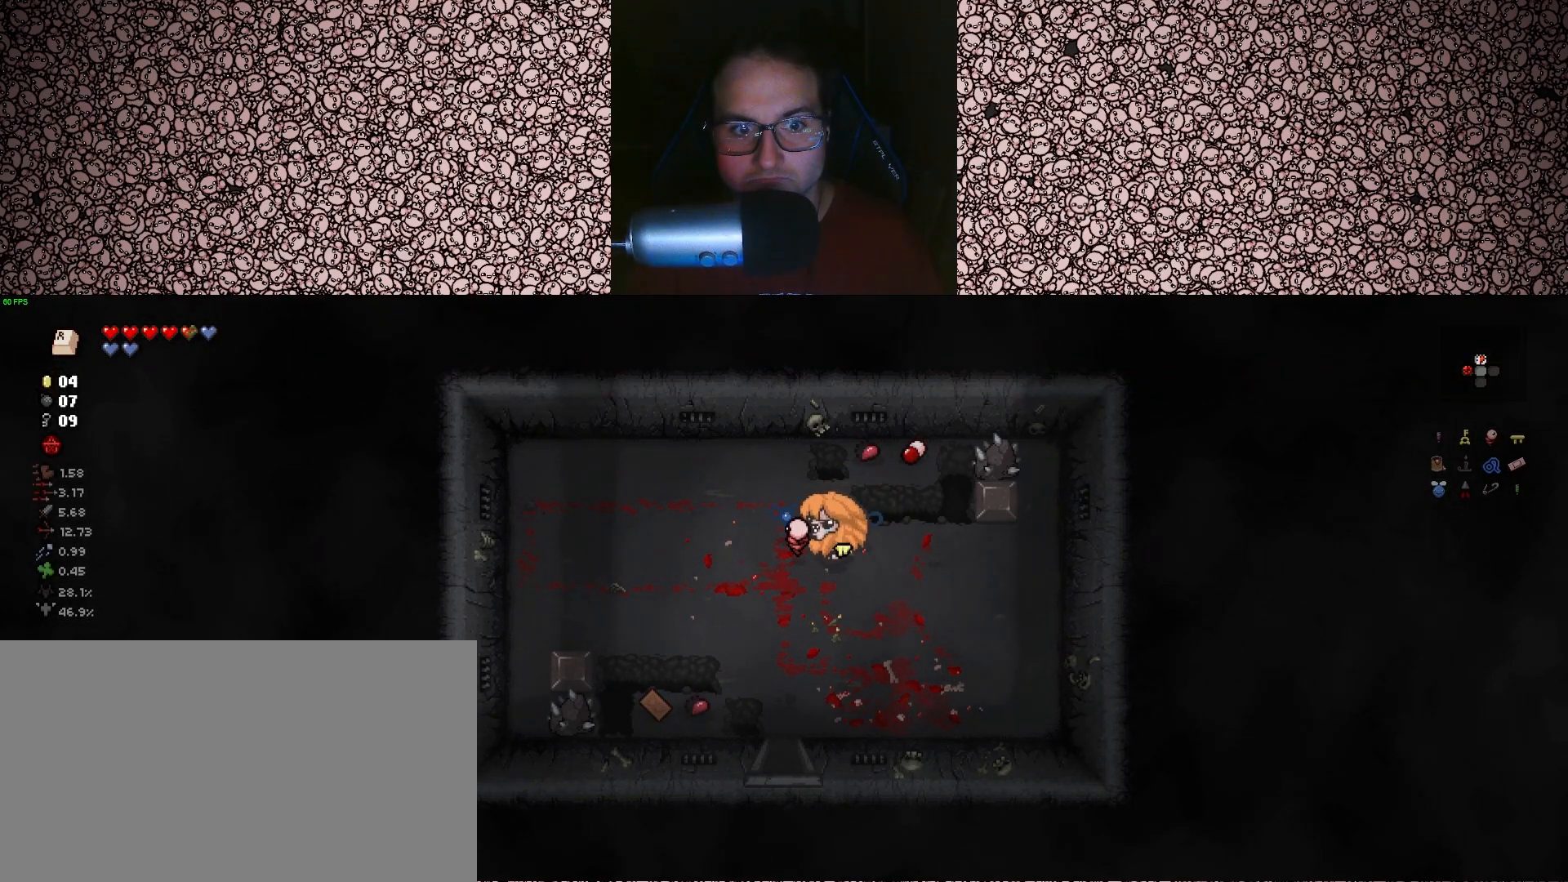
{"keys": ["s"], "events": [[67, "w", "down"], [83, "a", "up"], [133, "w", "up"], [200, "d", "down"], [267, "s", "down"], [300, "d", "up"]]}
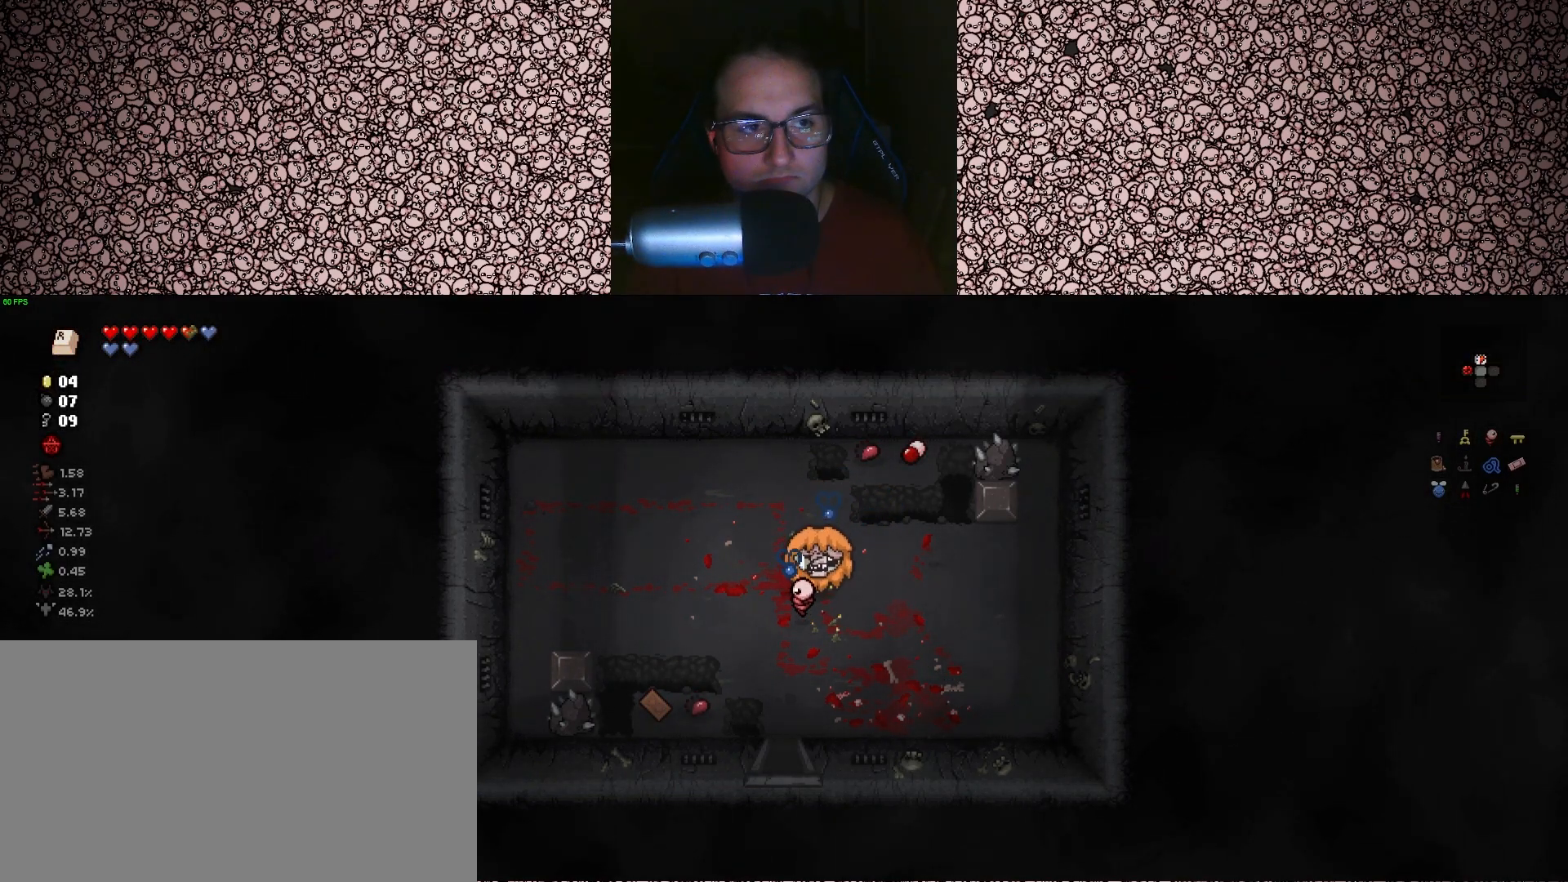
{"keys": ["s"], "events": [[50, "a", "down"], [100, "s", "up"], [250, "a", "up"], [350, "s", "down"]]}
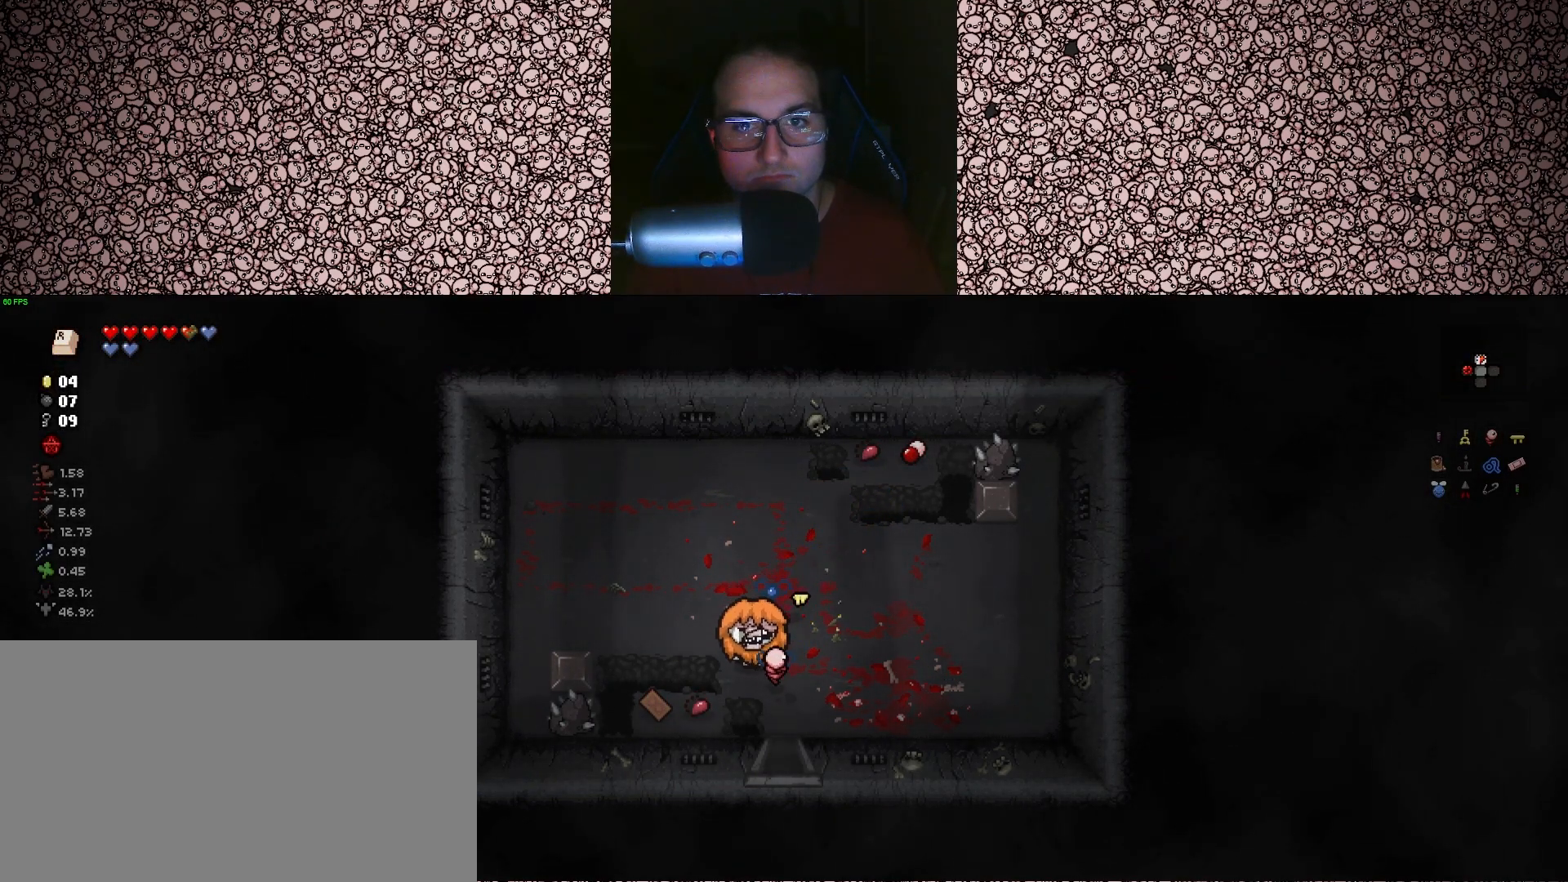
{"keys": ["s"], "events": [[67, "d", "down"], [150, "d", "up"]]}
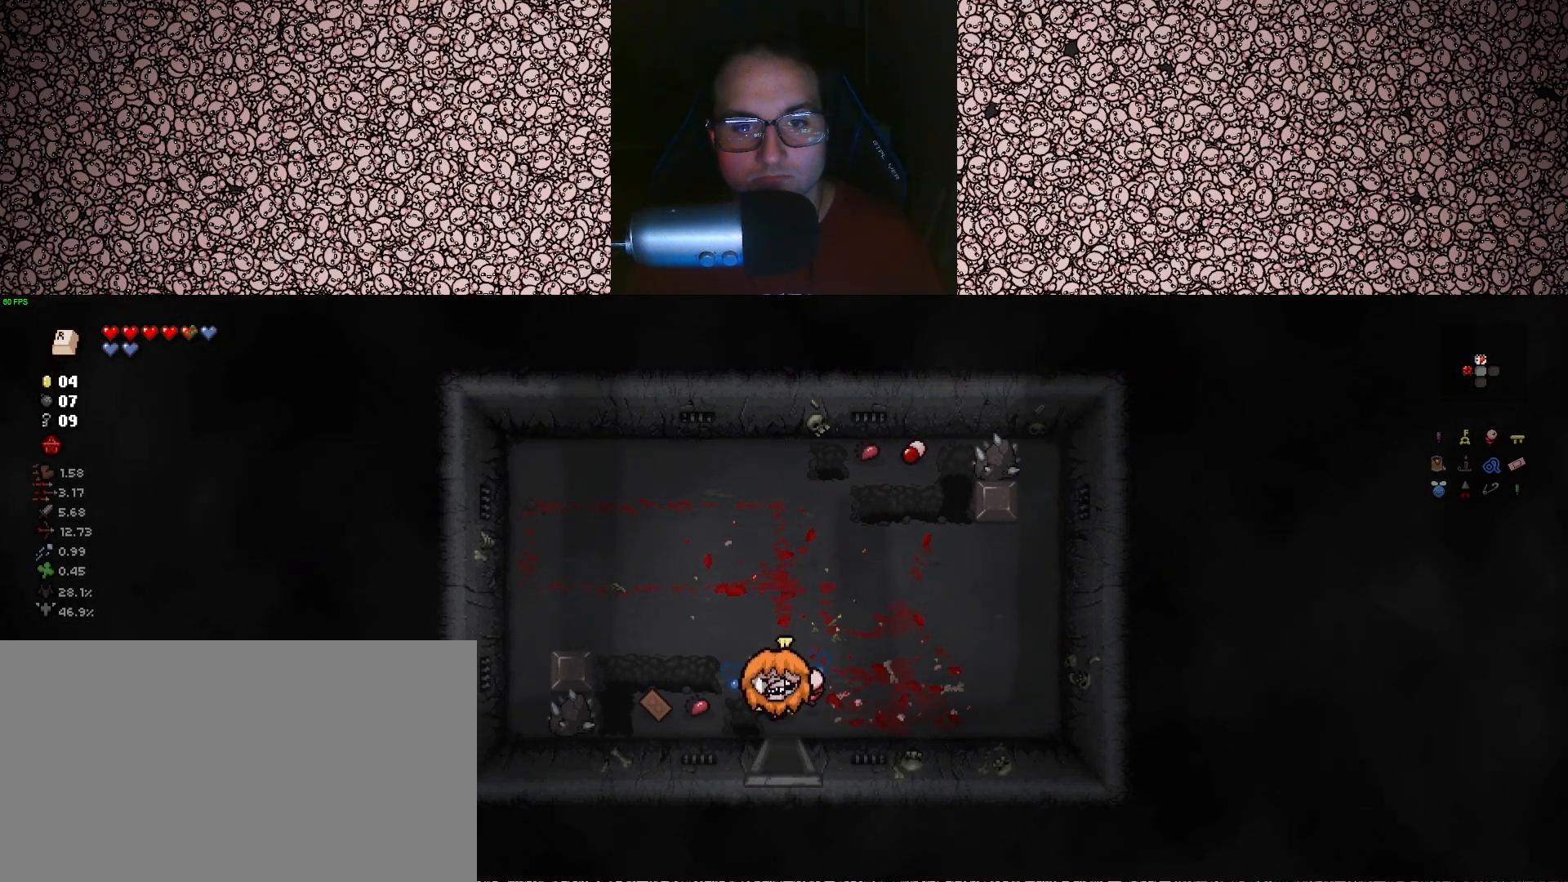
{"keys": ["d", "s"], "events": [[167, "s", "up"], [350, "s", "down"], [500, "d", "down"]]}
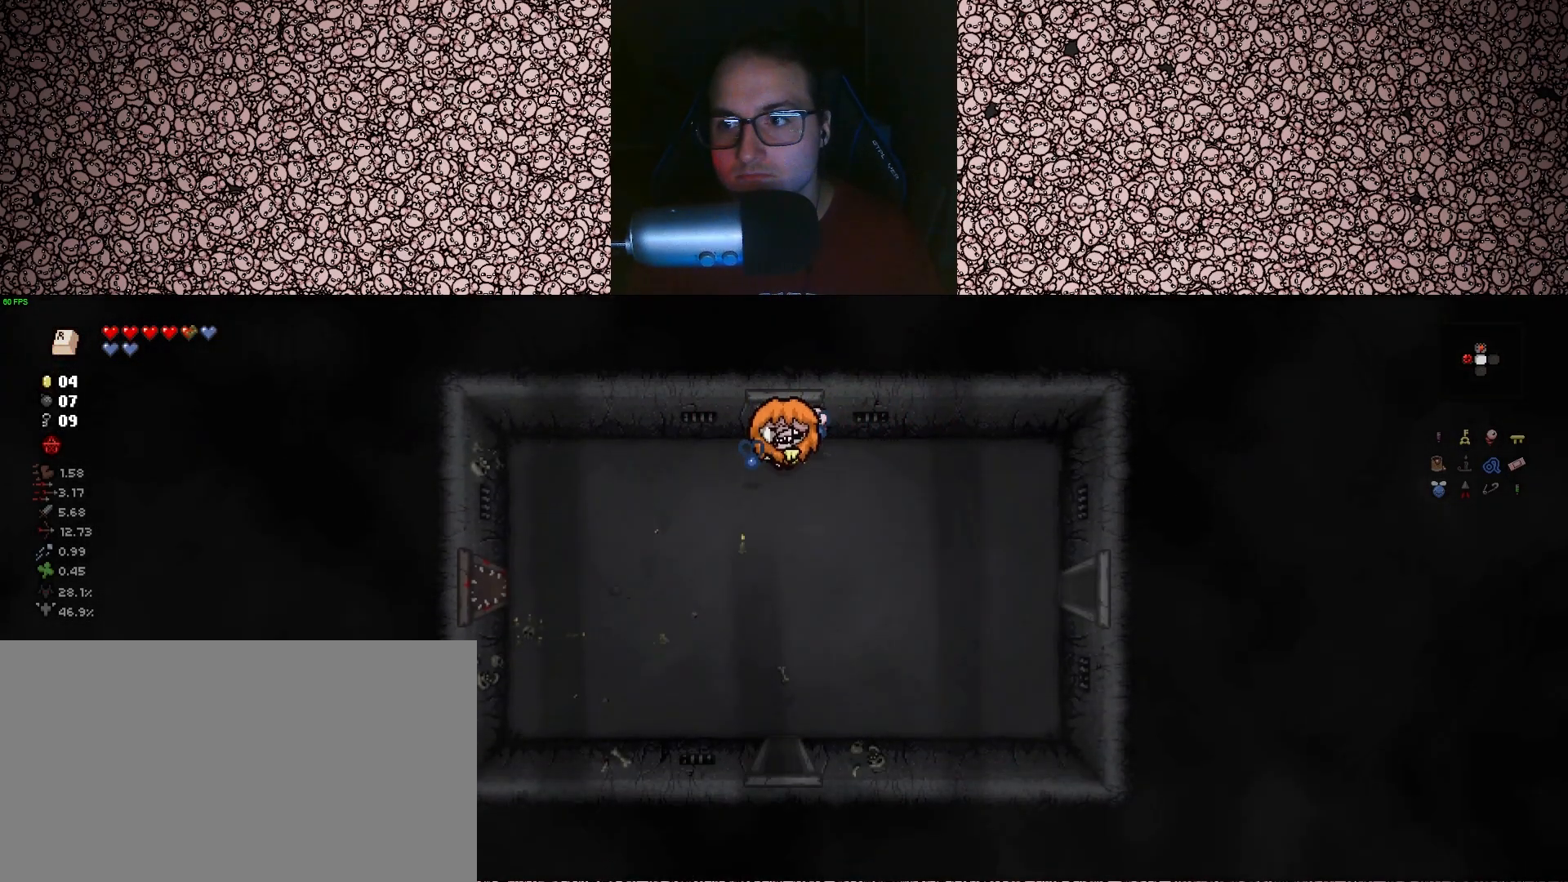
{"keys": ["d"], "events": [[433, "s", "up"]]}
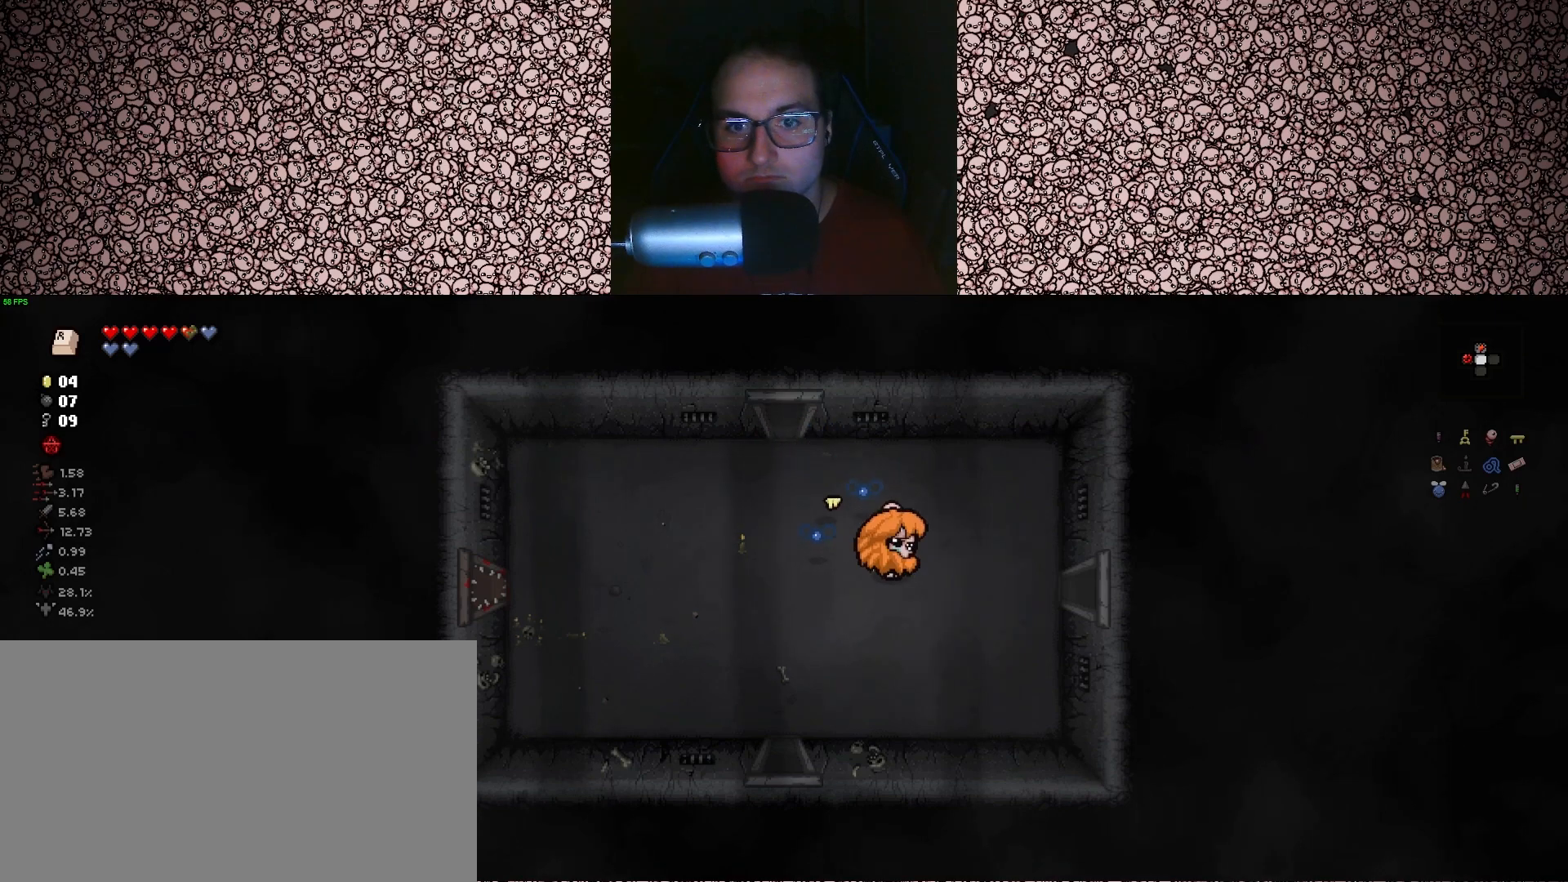
{"keys": ["d"], "events": []}
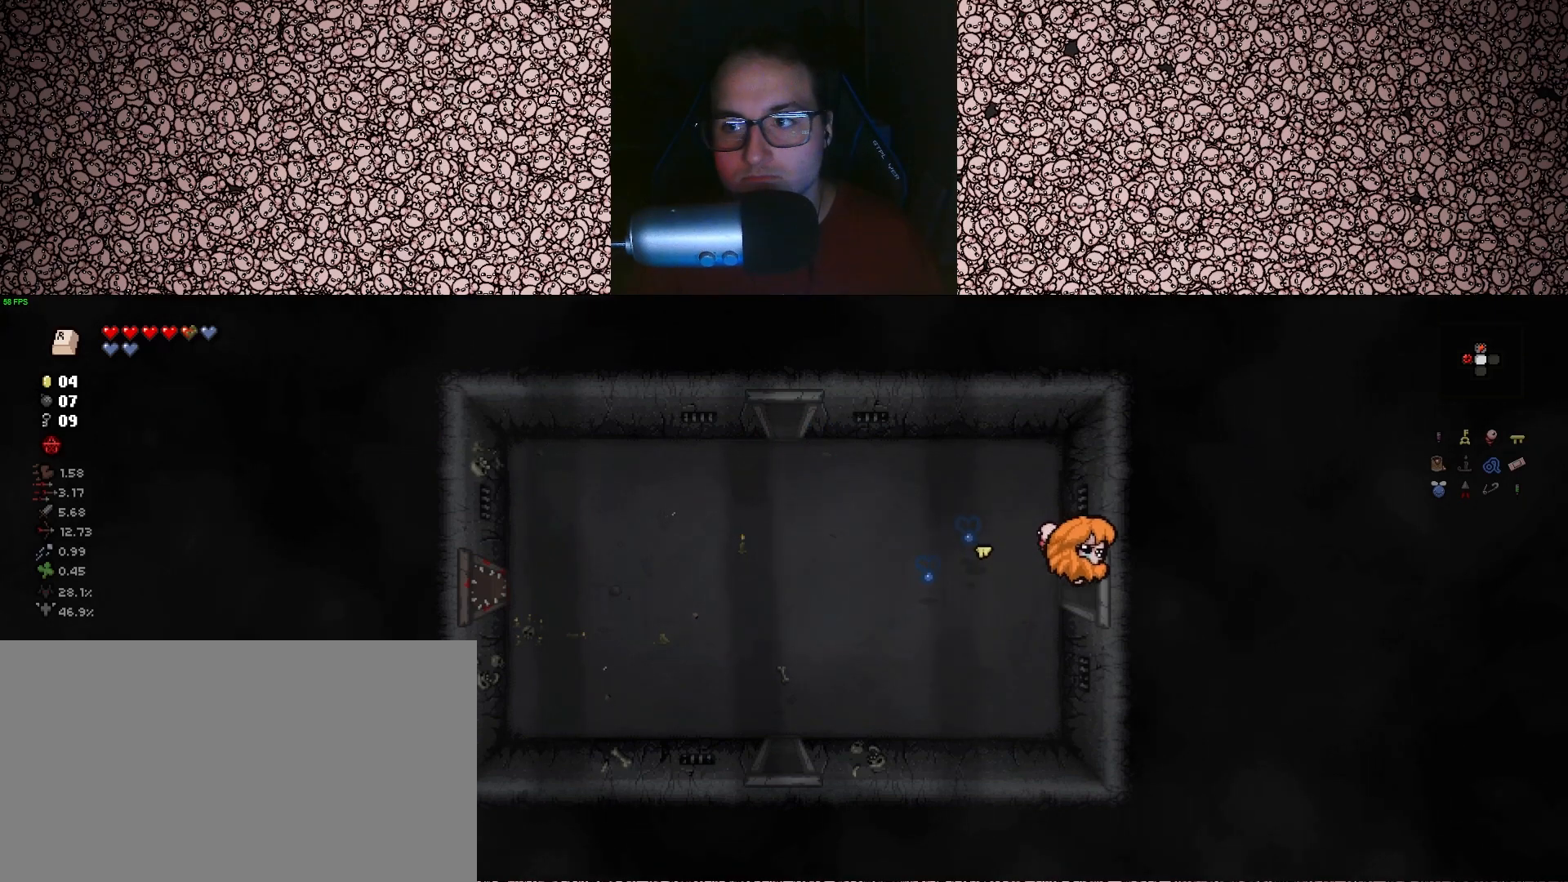
{"keys": [], "events": [[100, "d", "up"]]}
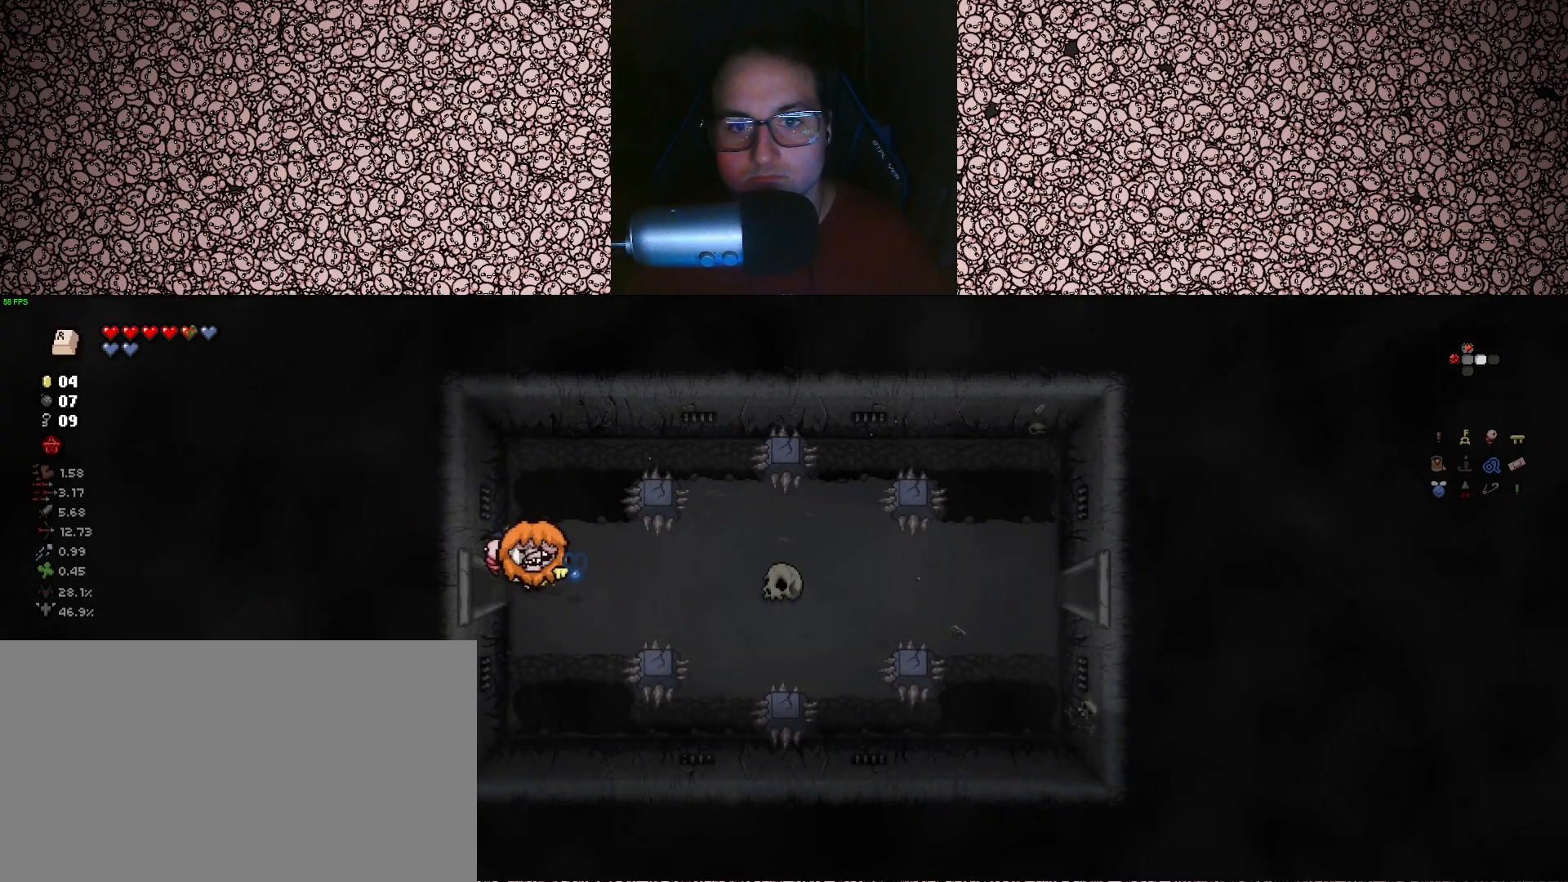
{"keys": ["a"], "events": [[33, "right", "down"], [250, "right", "up"], [400, "a", "down"]]}
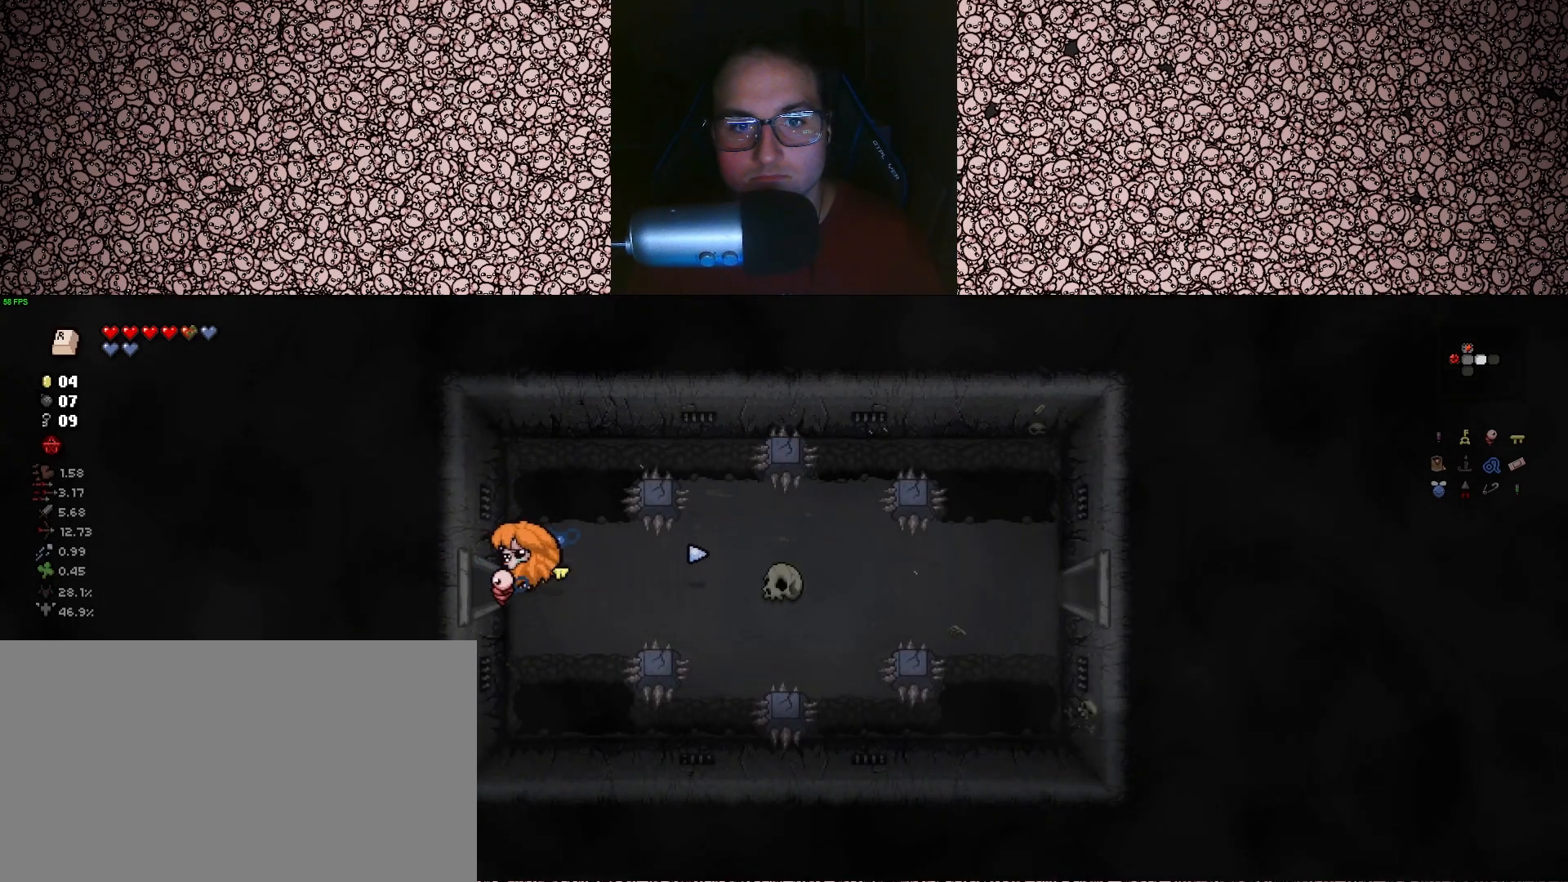
{"keys": ["a"], "events": []}
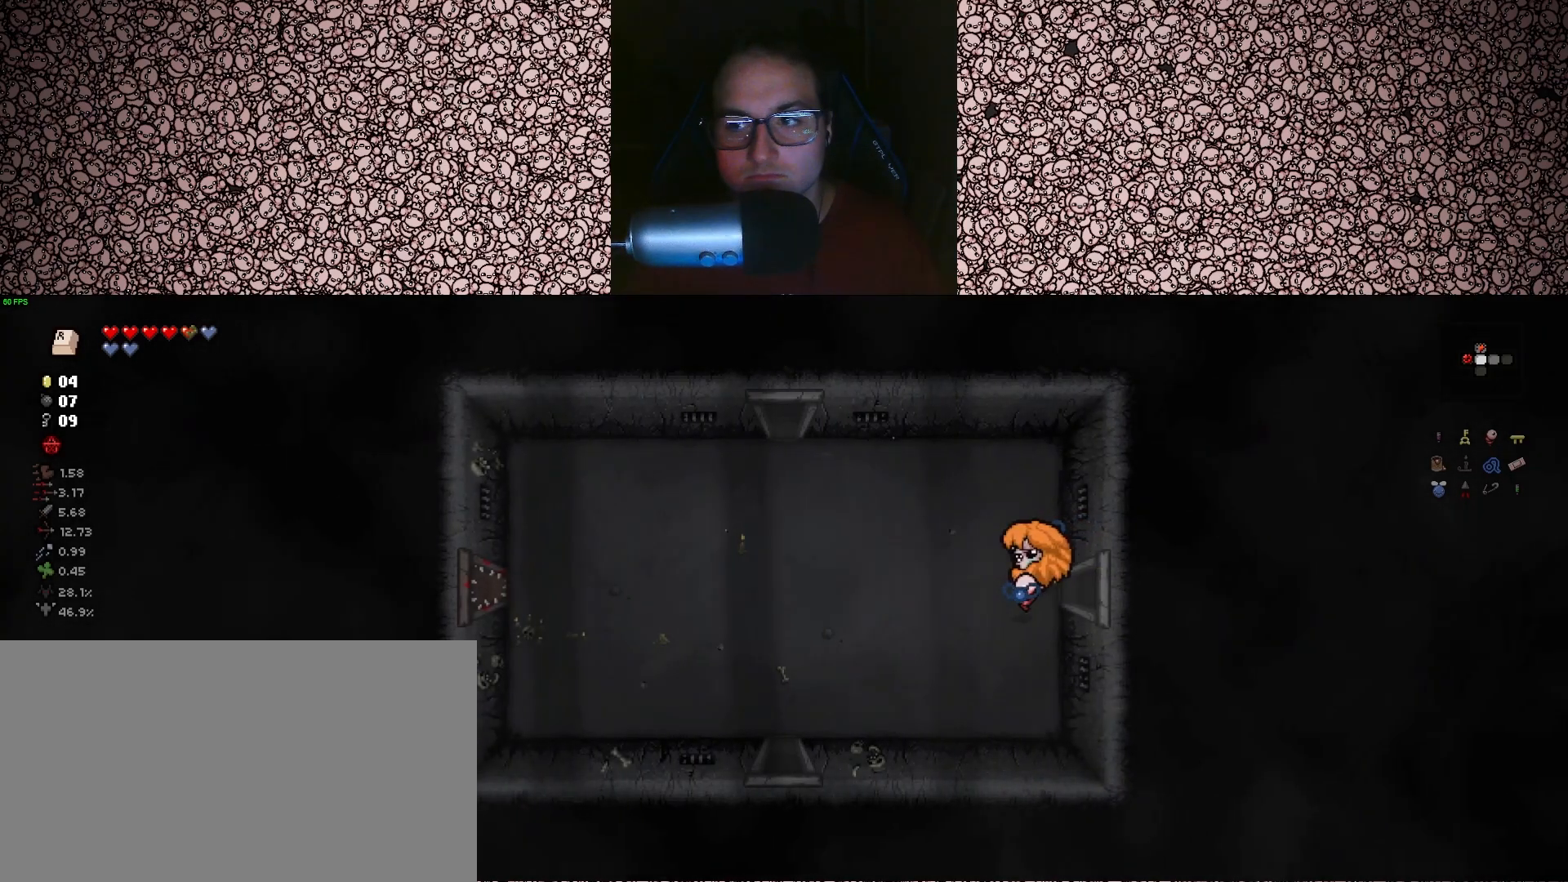
{"keys": ["a", "s"], "events": [[367, "s", "down"]]}
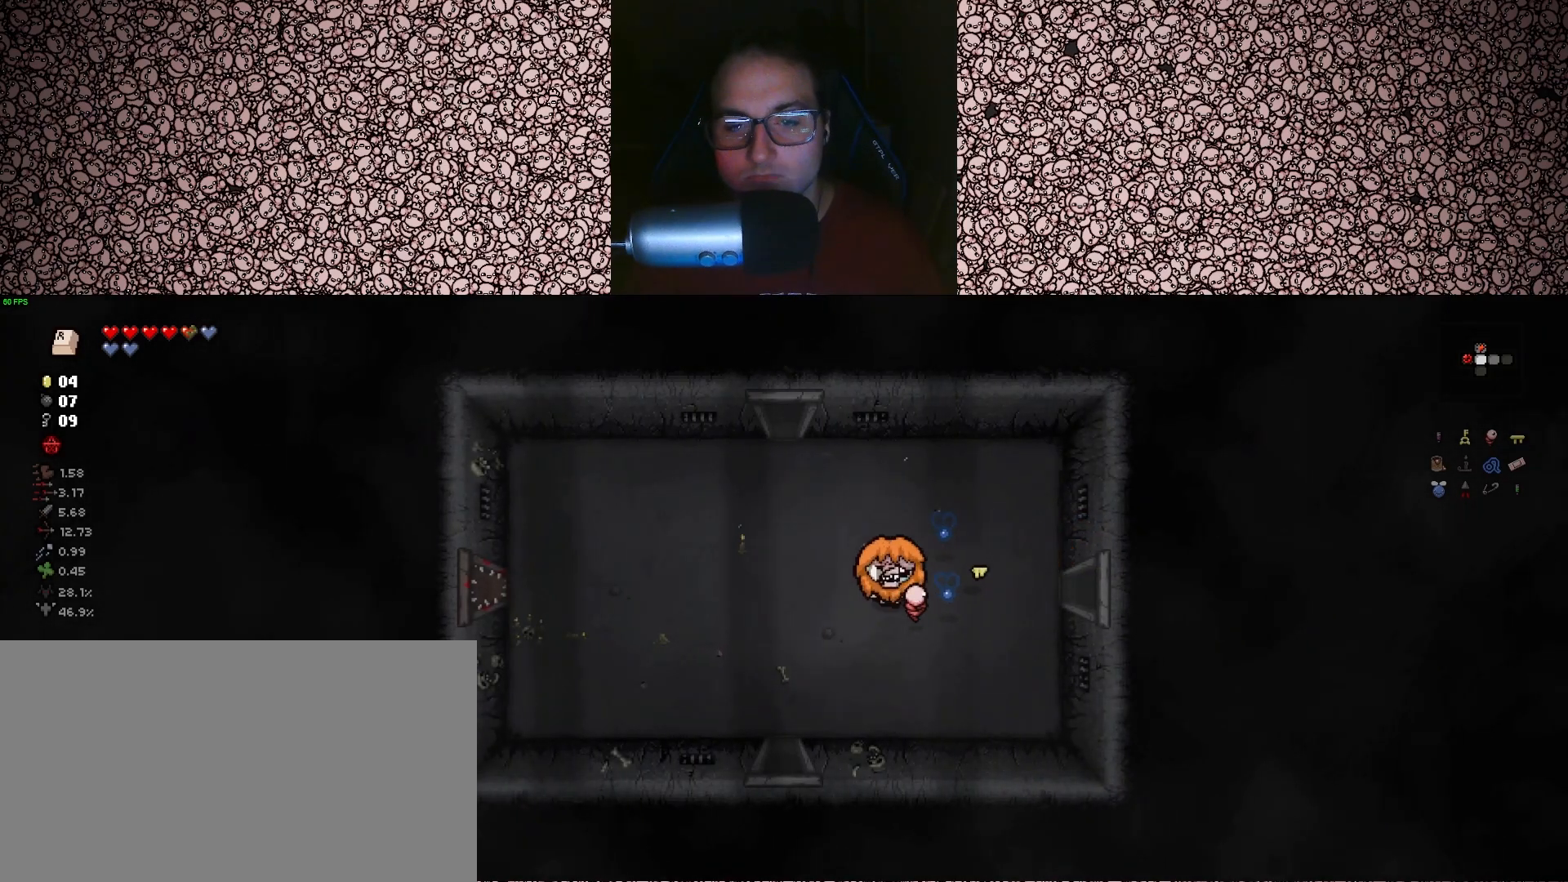
{"keys": ["a", "s"], "events": [[233, "a", "up"], [383, "a", "down"]]}
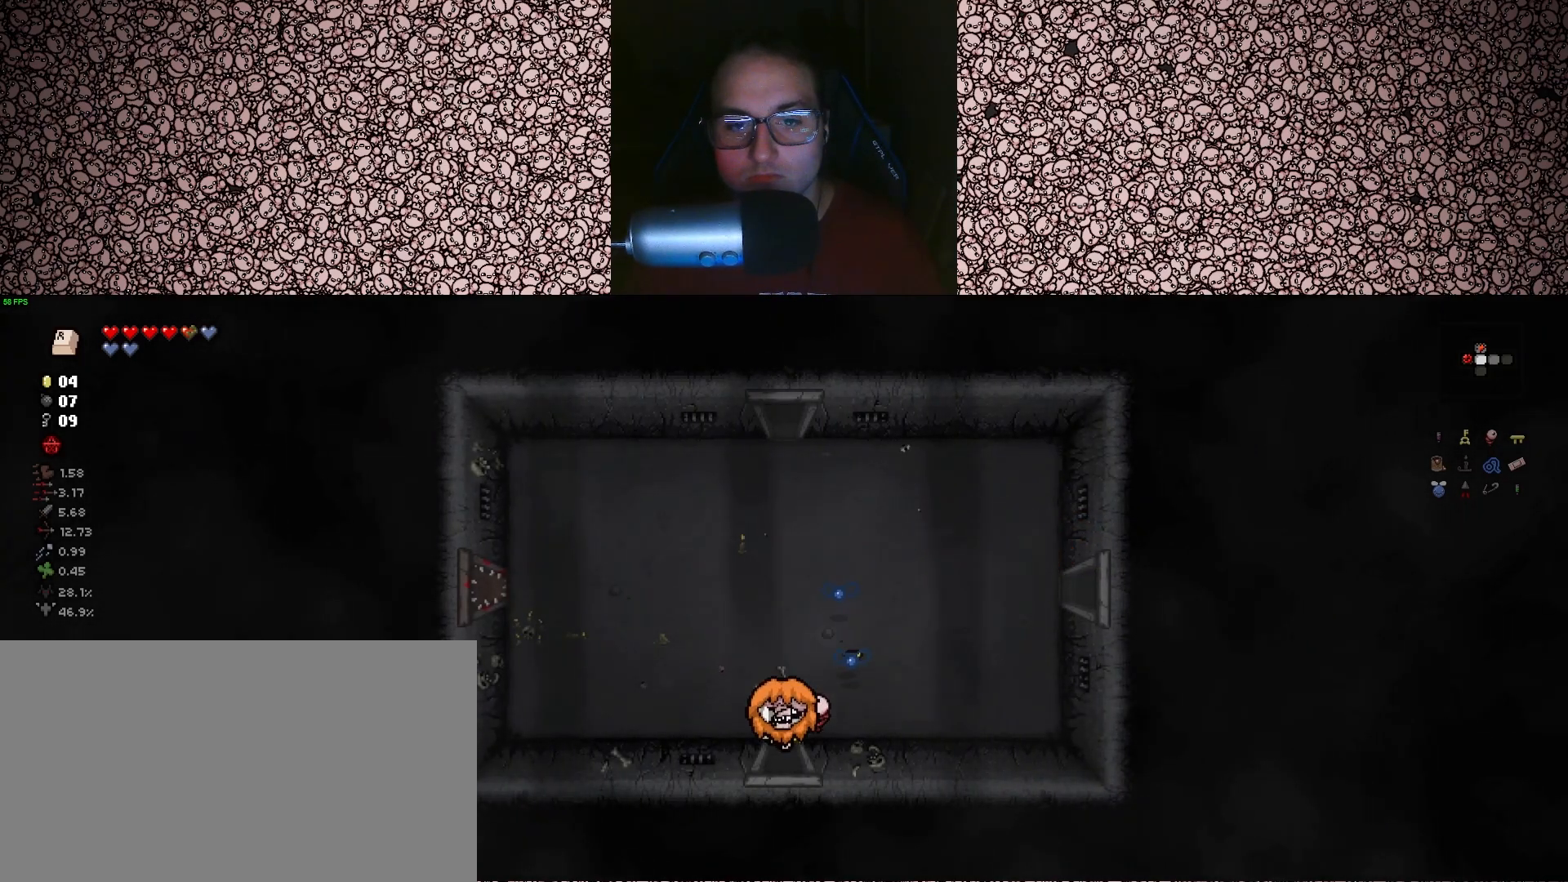
{"keys": [], "events": [[83, "a", "up"], [267, "s", "up"]]}
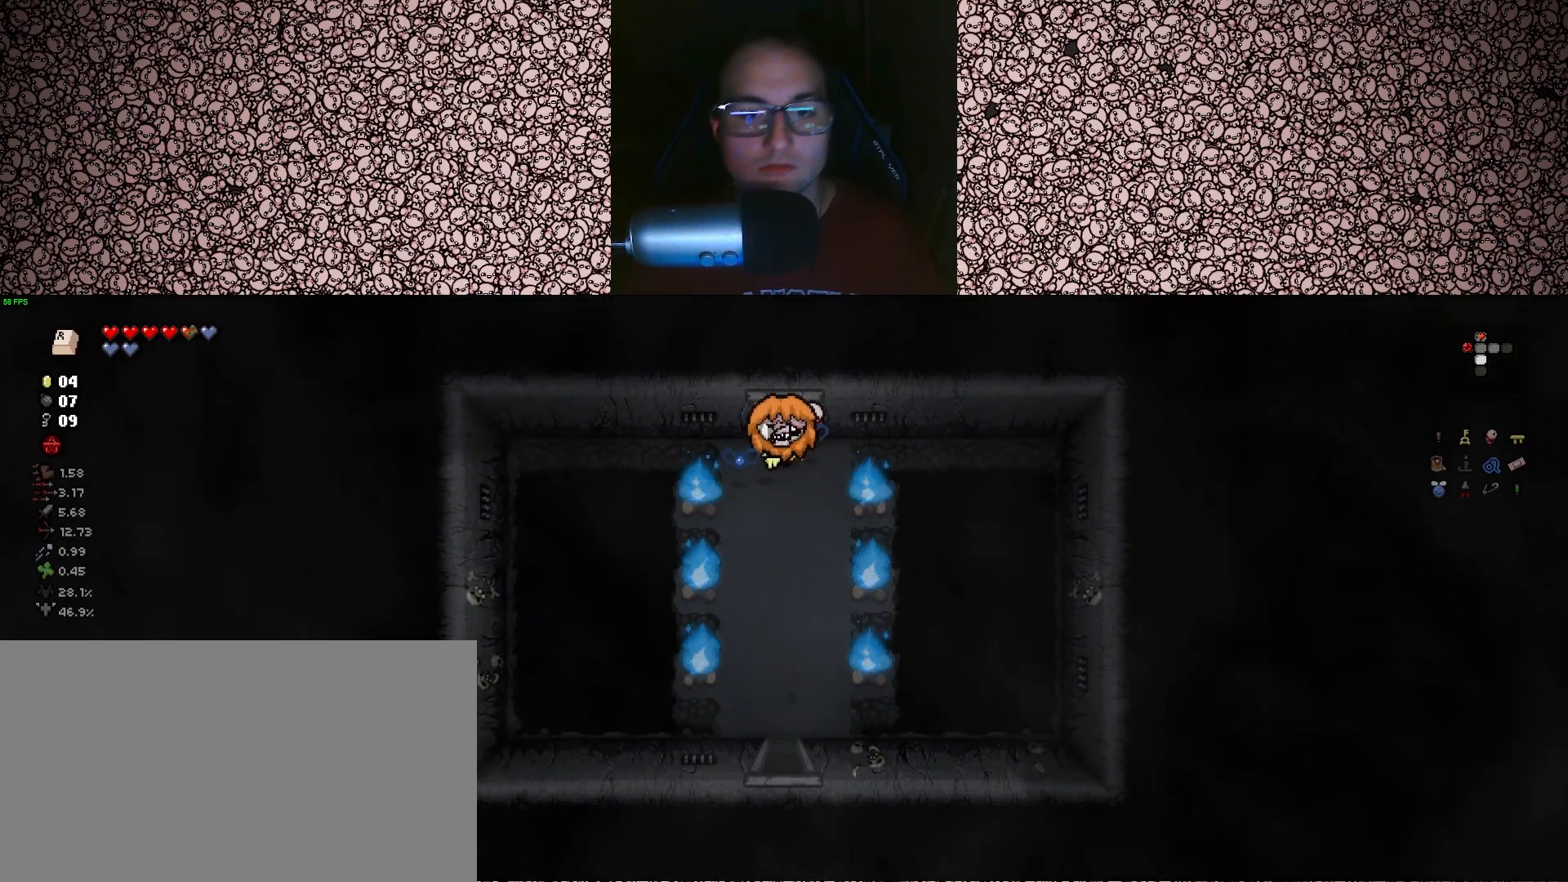
{"keys": ["s"], "events": [[333, "s", "down"]]}
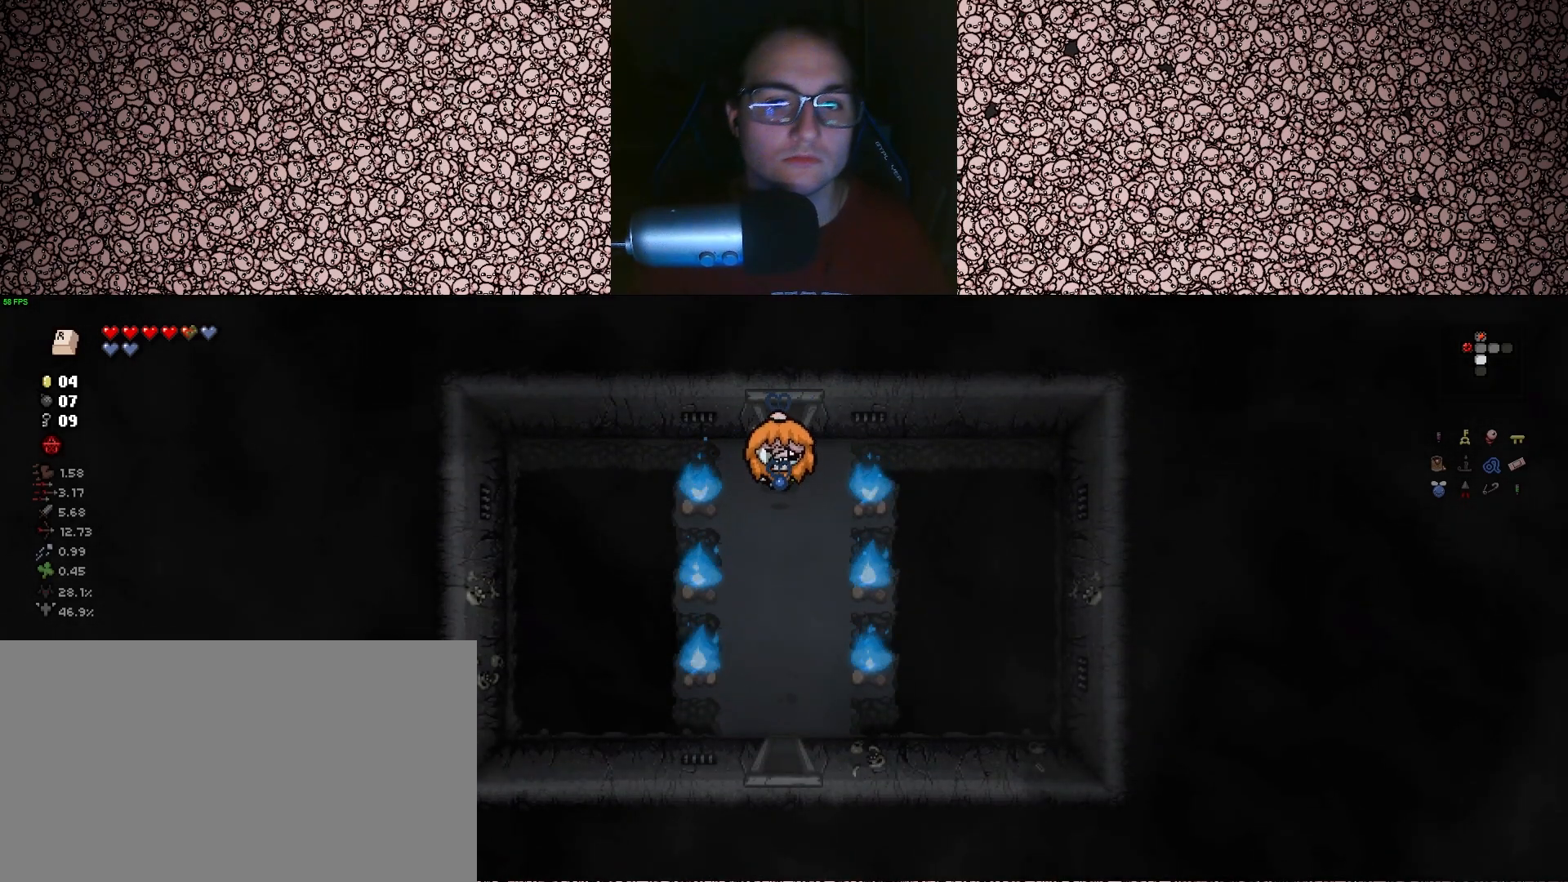
{"keys": ["s"], "events": []}